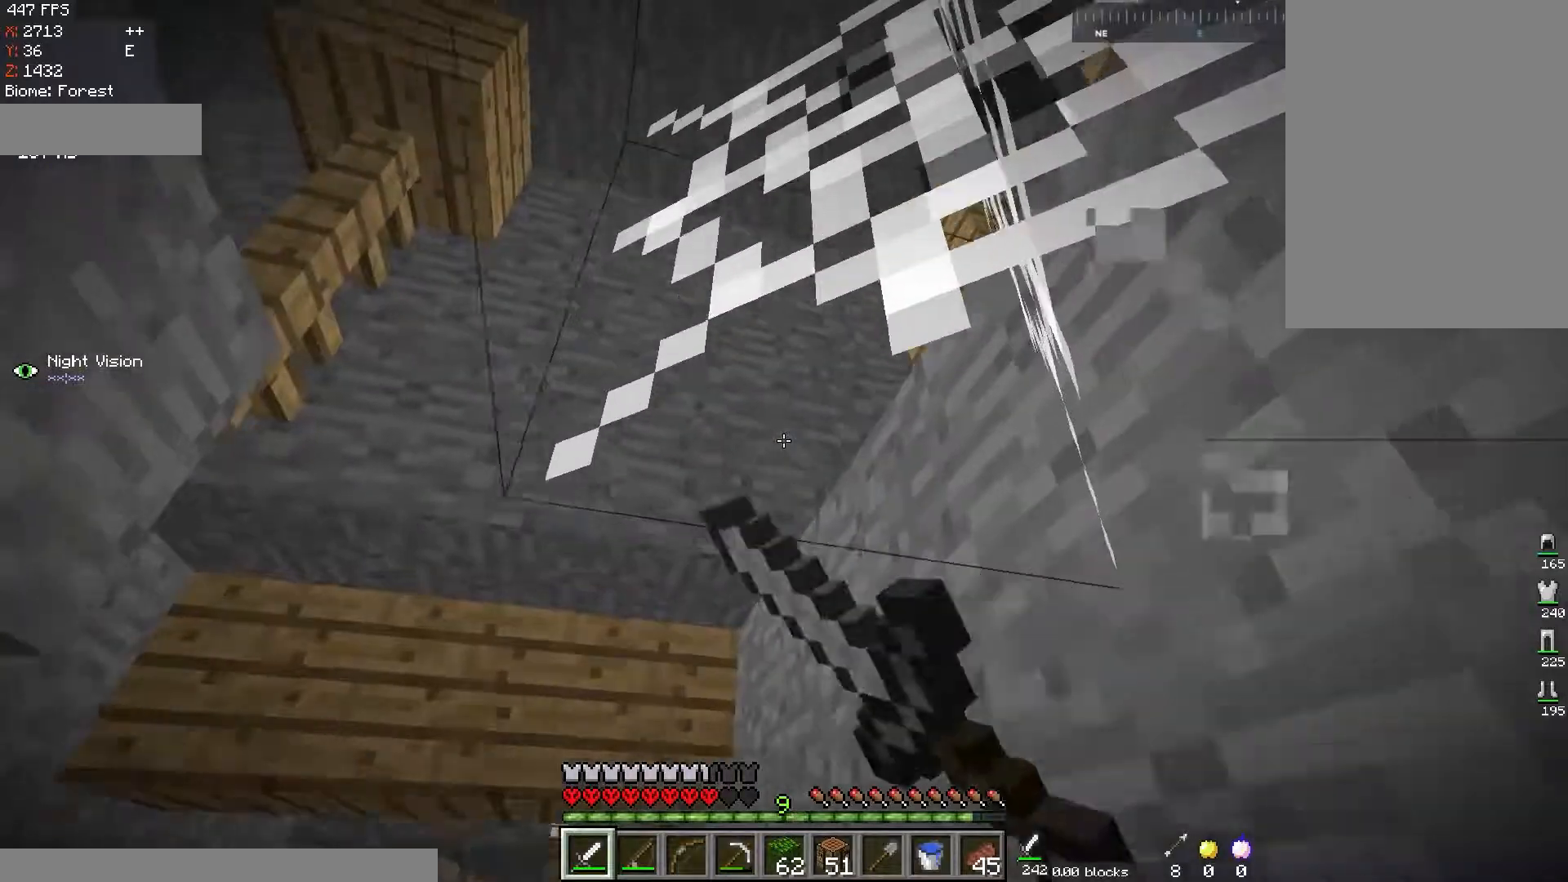
Gameplay with keyboard and mouse; each line is a JSON object with the keys and mouse buttons held at the frame after it. "events" lists presses ("down") and releases ("up") of "a", "d", "s", "space", "w", "mouse_left" and "mouse_right" between this image and that frame as [ms after this image, input, new state], when the widget could be followed in between. "mouse_left", "mouse_right" = the "left", "right" buttons of the "mouse" list. No other keys are recorded. Fast repeated clicks can show as one long hold. Mouse movement is not recorded.
{"keys": [], "mouse": ["left"], "events": []}
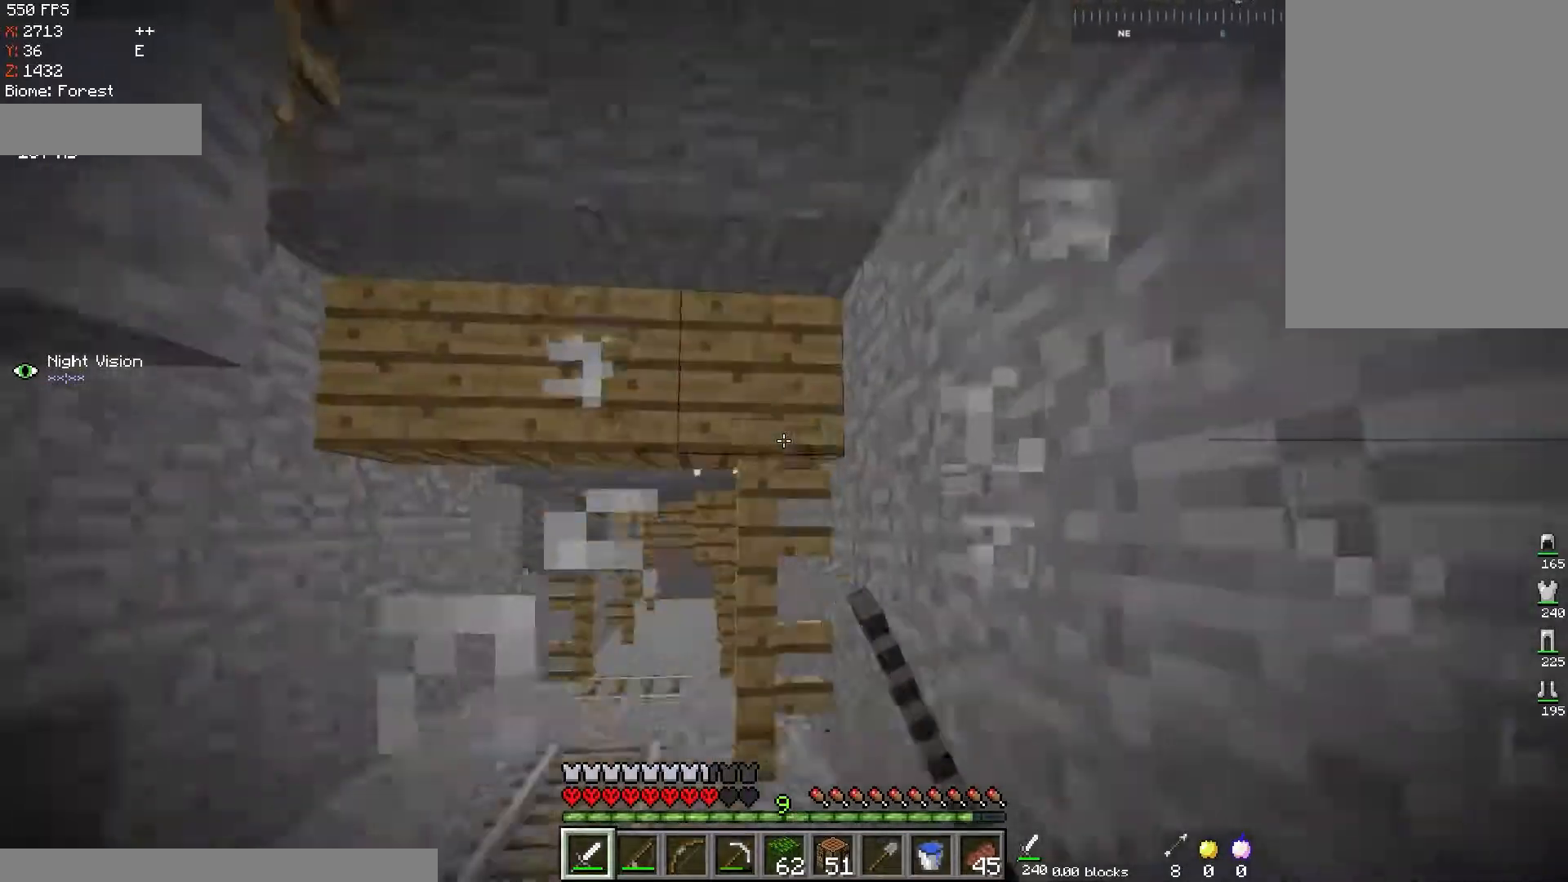
{"keys": ["w"], "mouse": [], "events": [[50, "mouse_left", "up"], [83, "w", "down"]]}
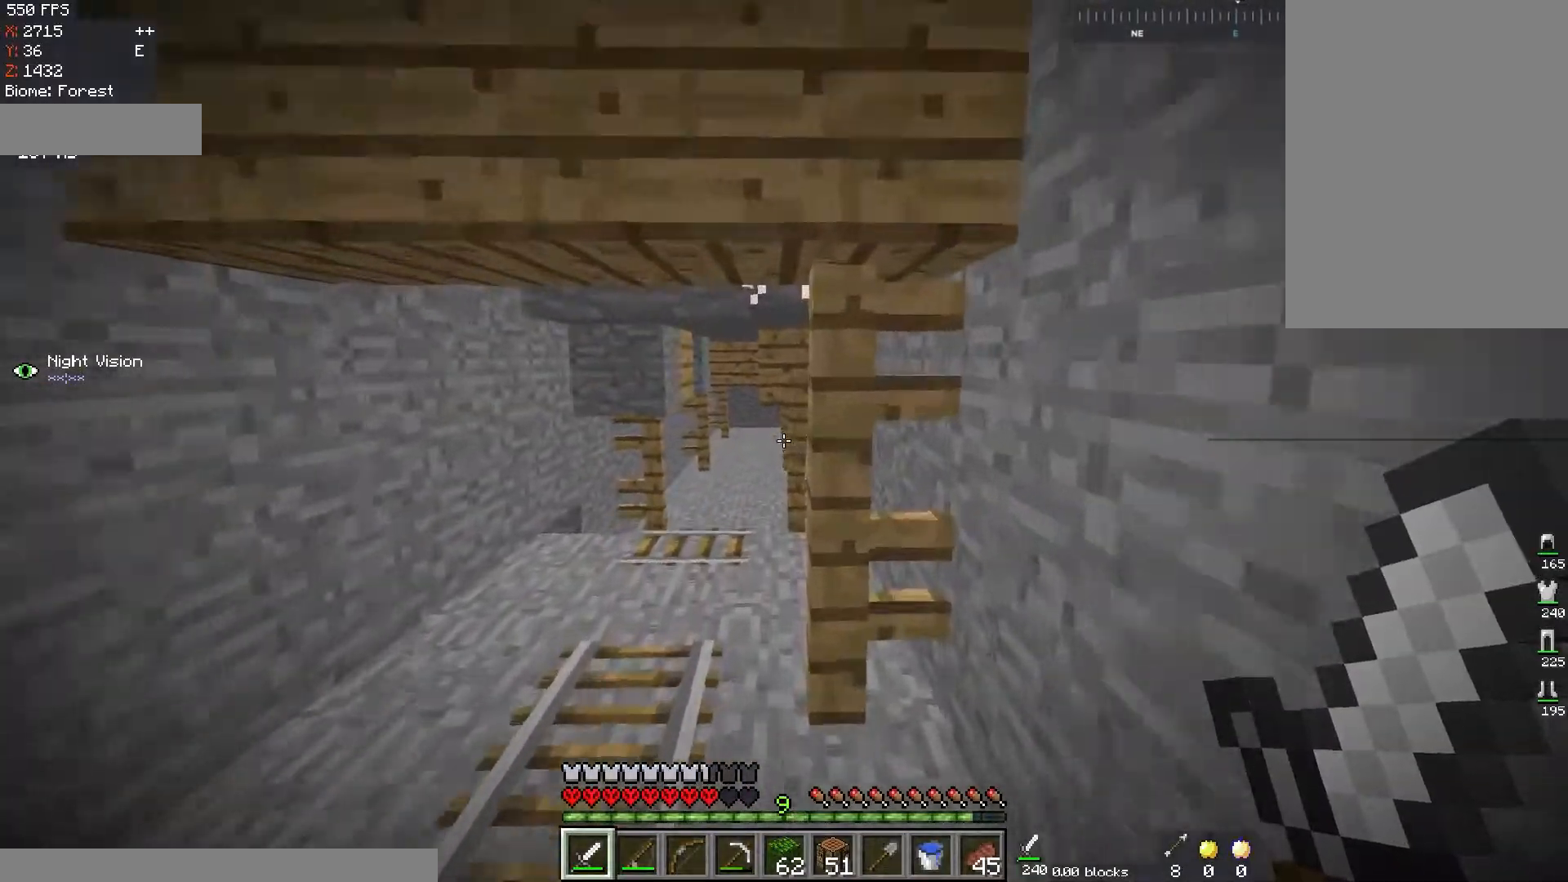
{"keys": [], "mouse": ["left"], "events": [[34, "a", "down"], [234, "mouse_left", "down"], [267, "a", "up"], [317, "w", "up"]]}
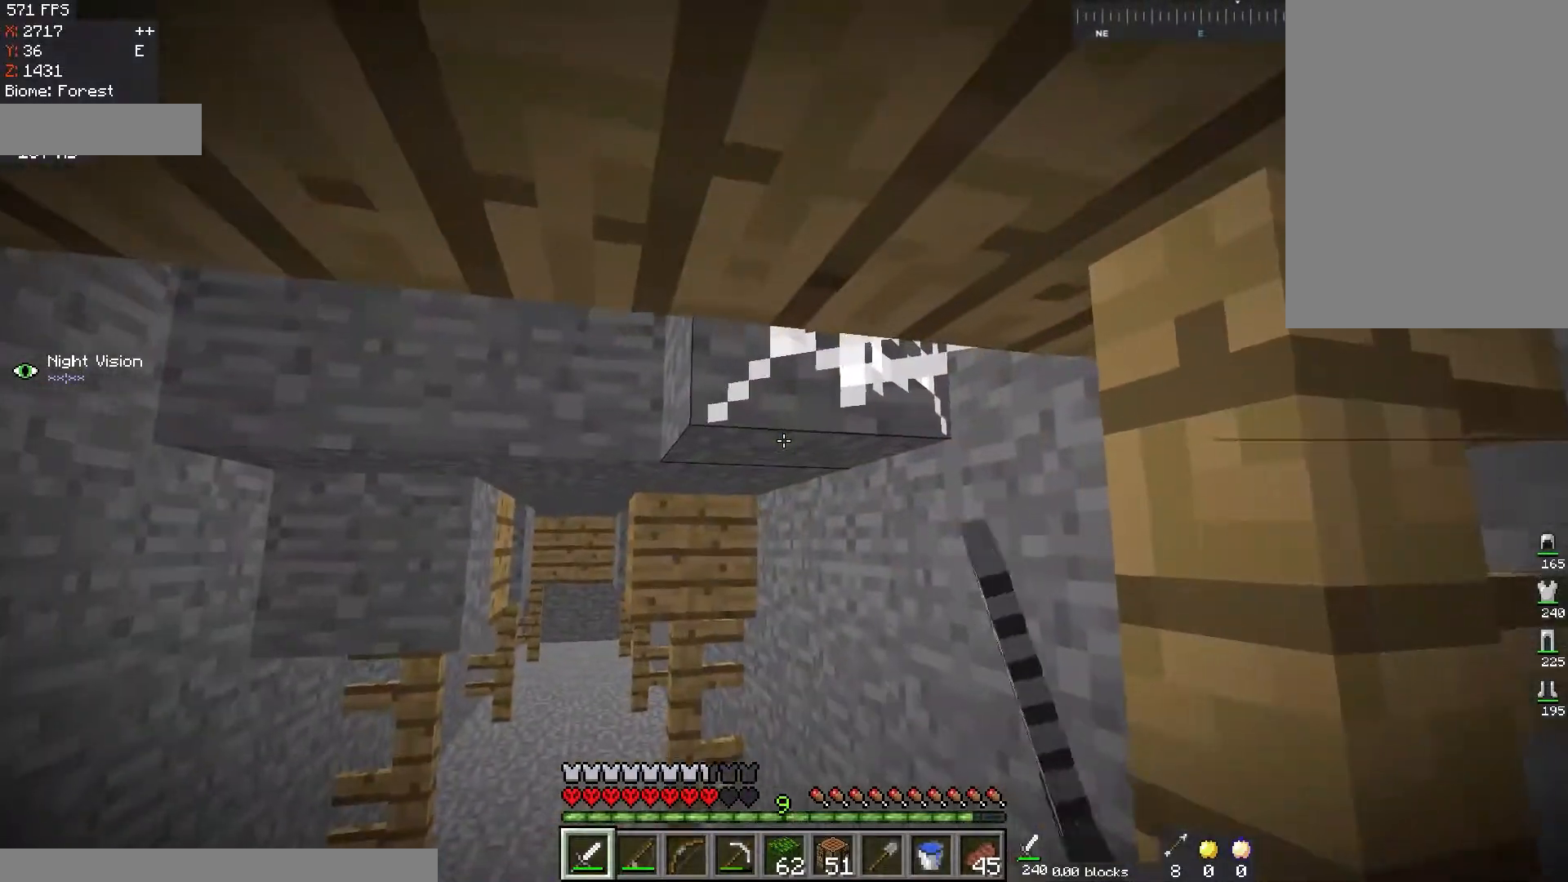
{"keys": [], "mouse": ["left"], "events": []}
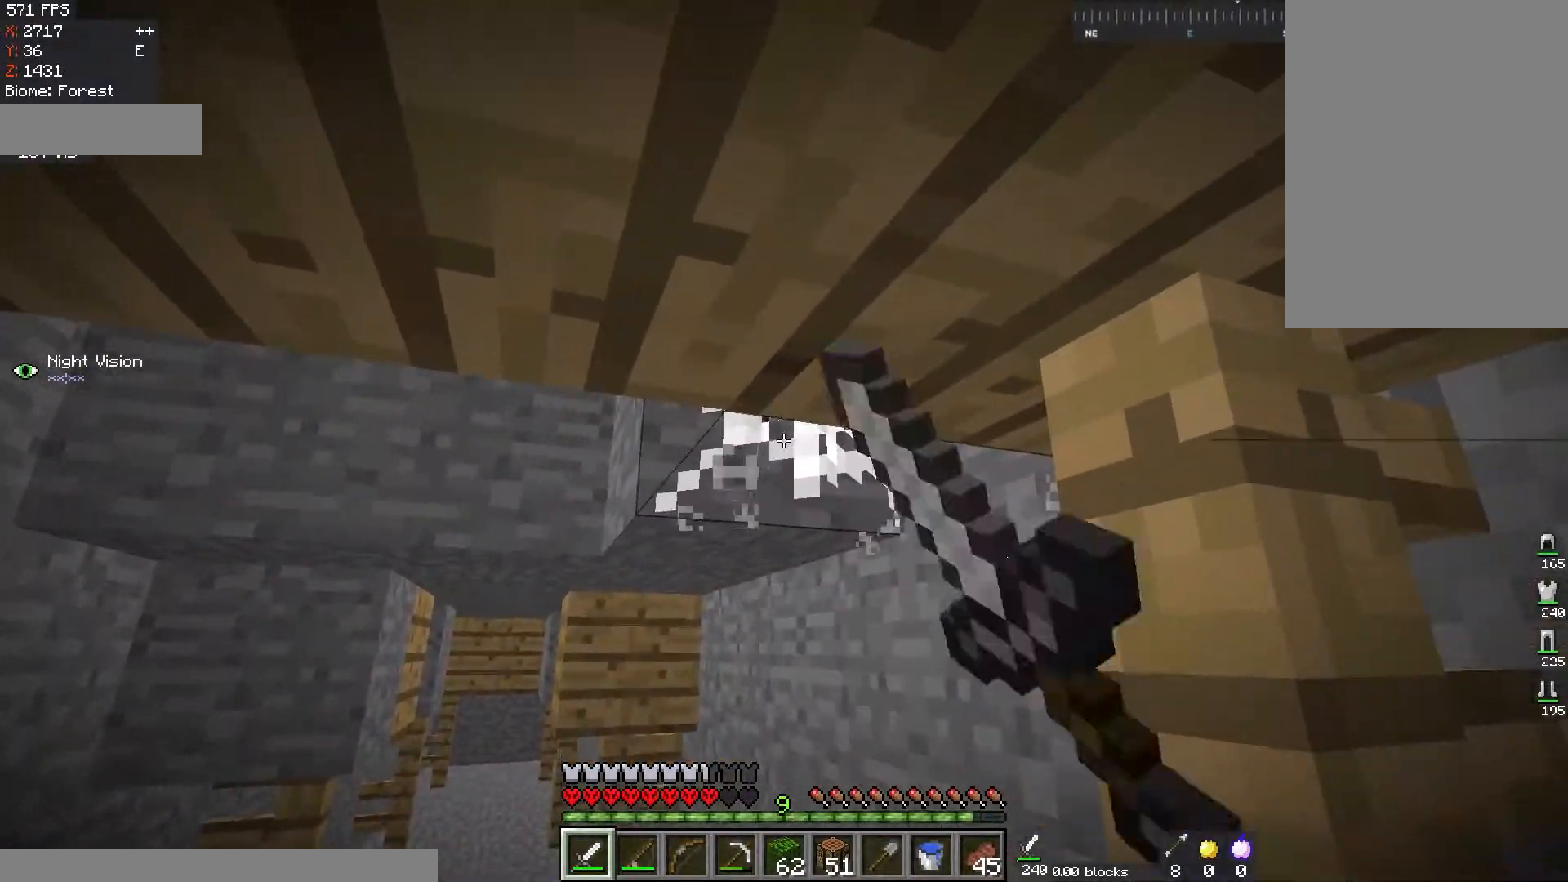
{"keys": ["w"], "mouse": ["left"], "events": [[451, "w", "down"]]}
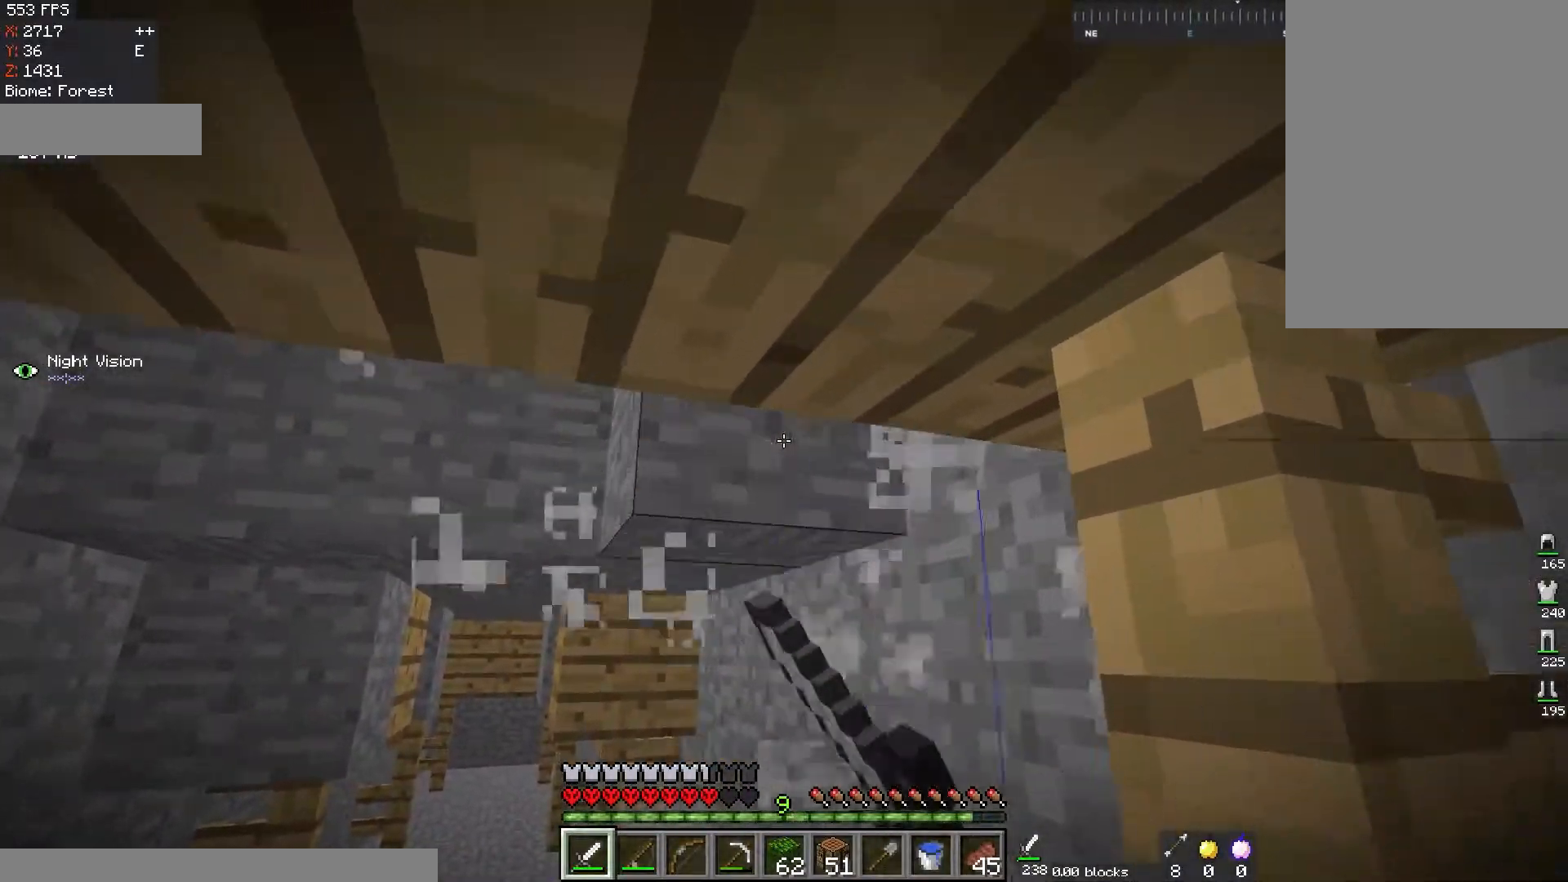
{"keys": ["w"], "mouse": [], "events": [[133, "mouse_left", "up"], [217, "w", "up"], [334, "w", "down"]]}
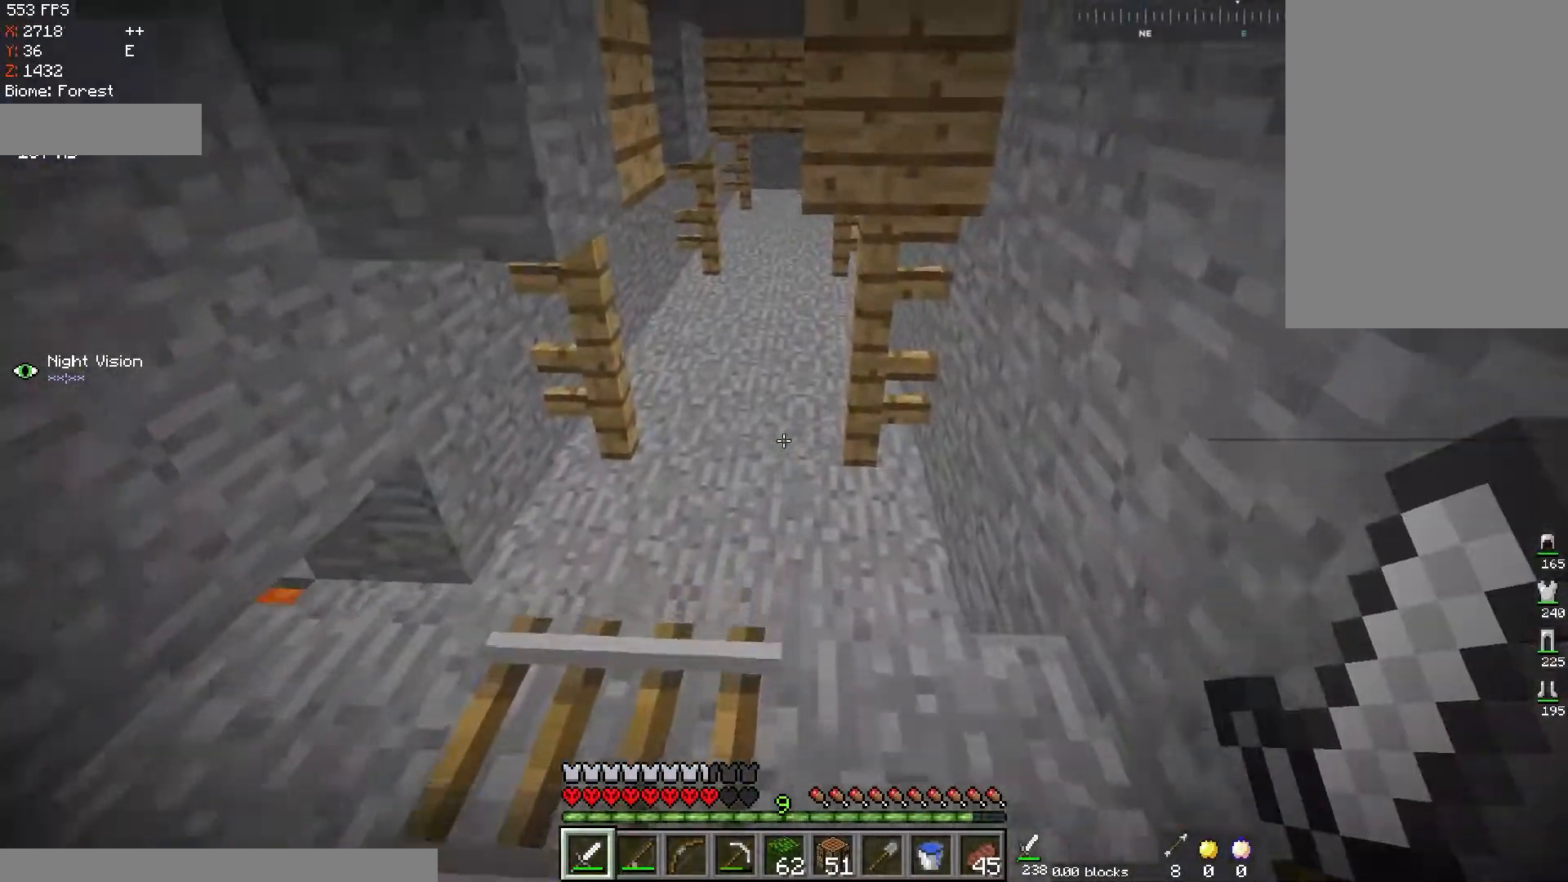
{"keys": ["w"], "mouse": [], "events": []}
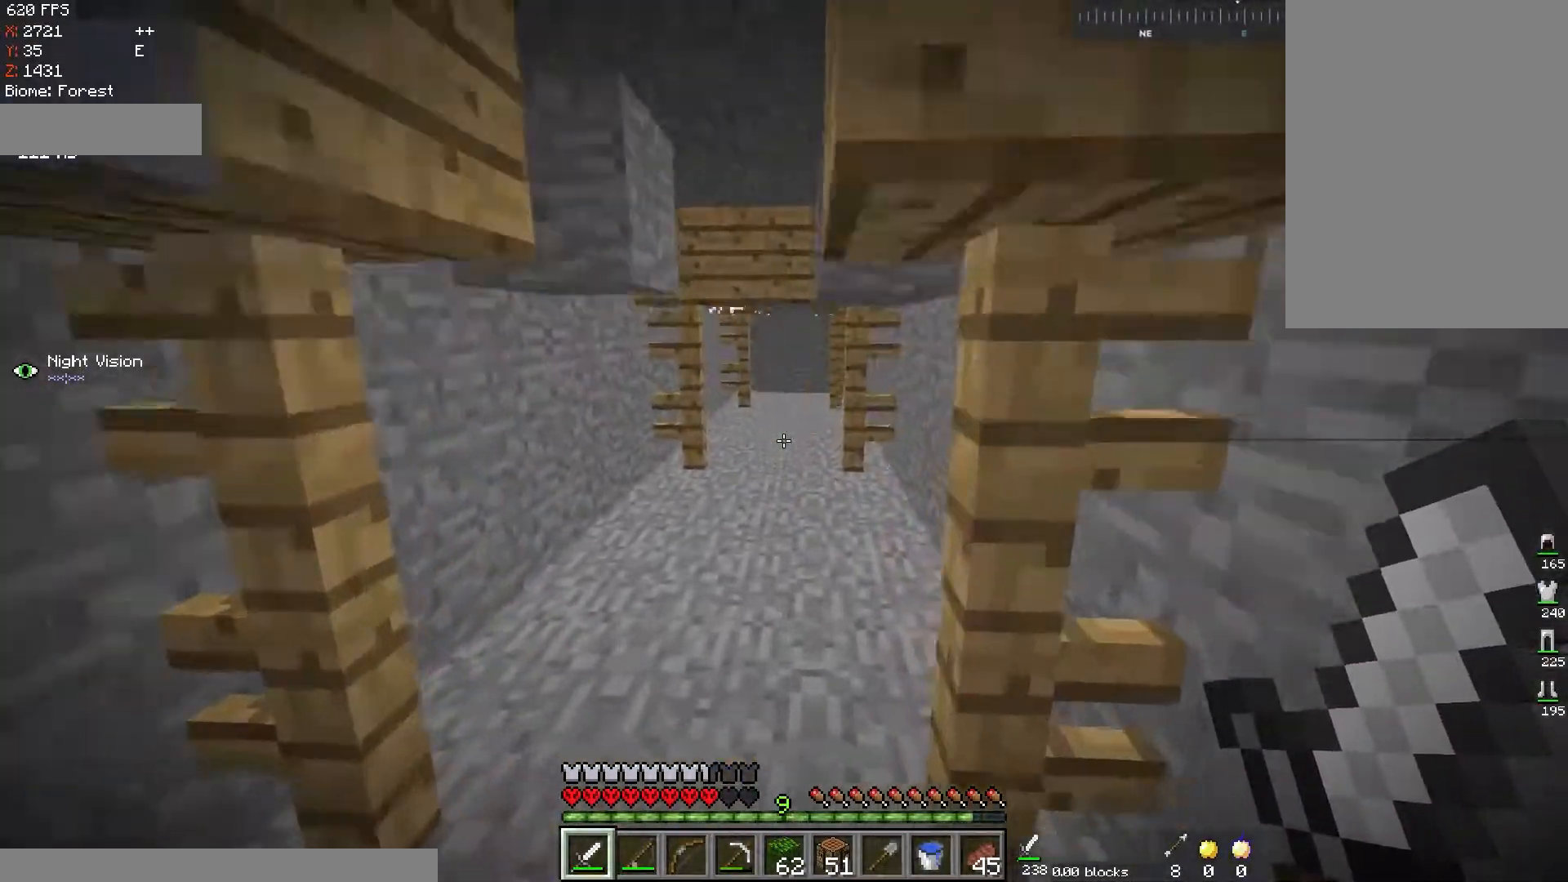
{"keys": ["w"], "mouse": [], "events": [[50, "a", "down"], [267, "a", "up"]]}
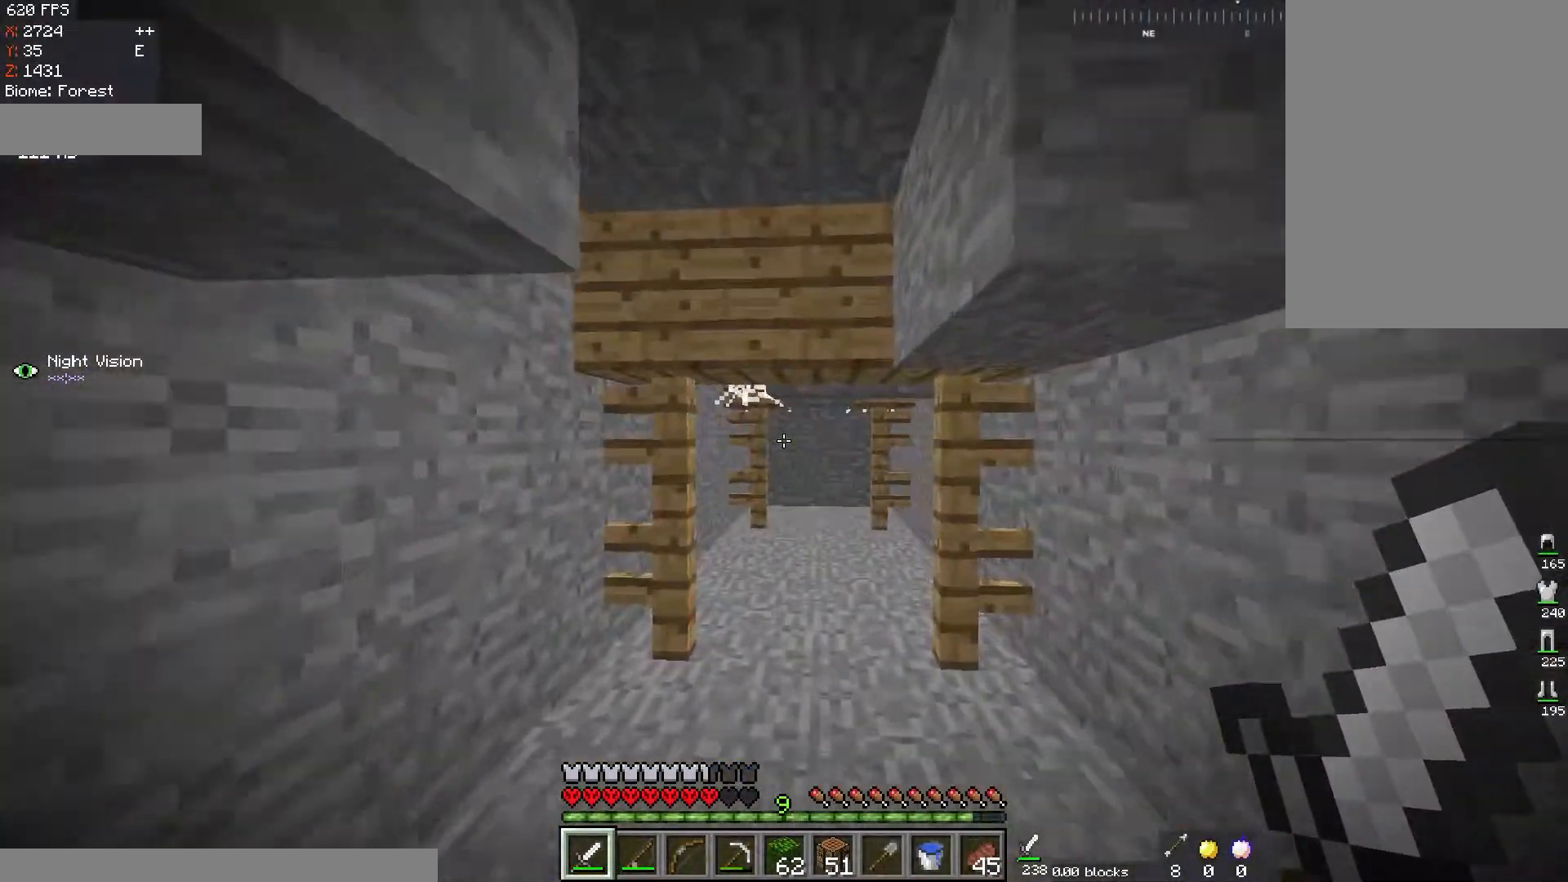
{"keys": ["w"], "mouse": [], "events": []}
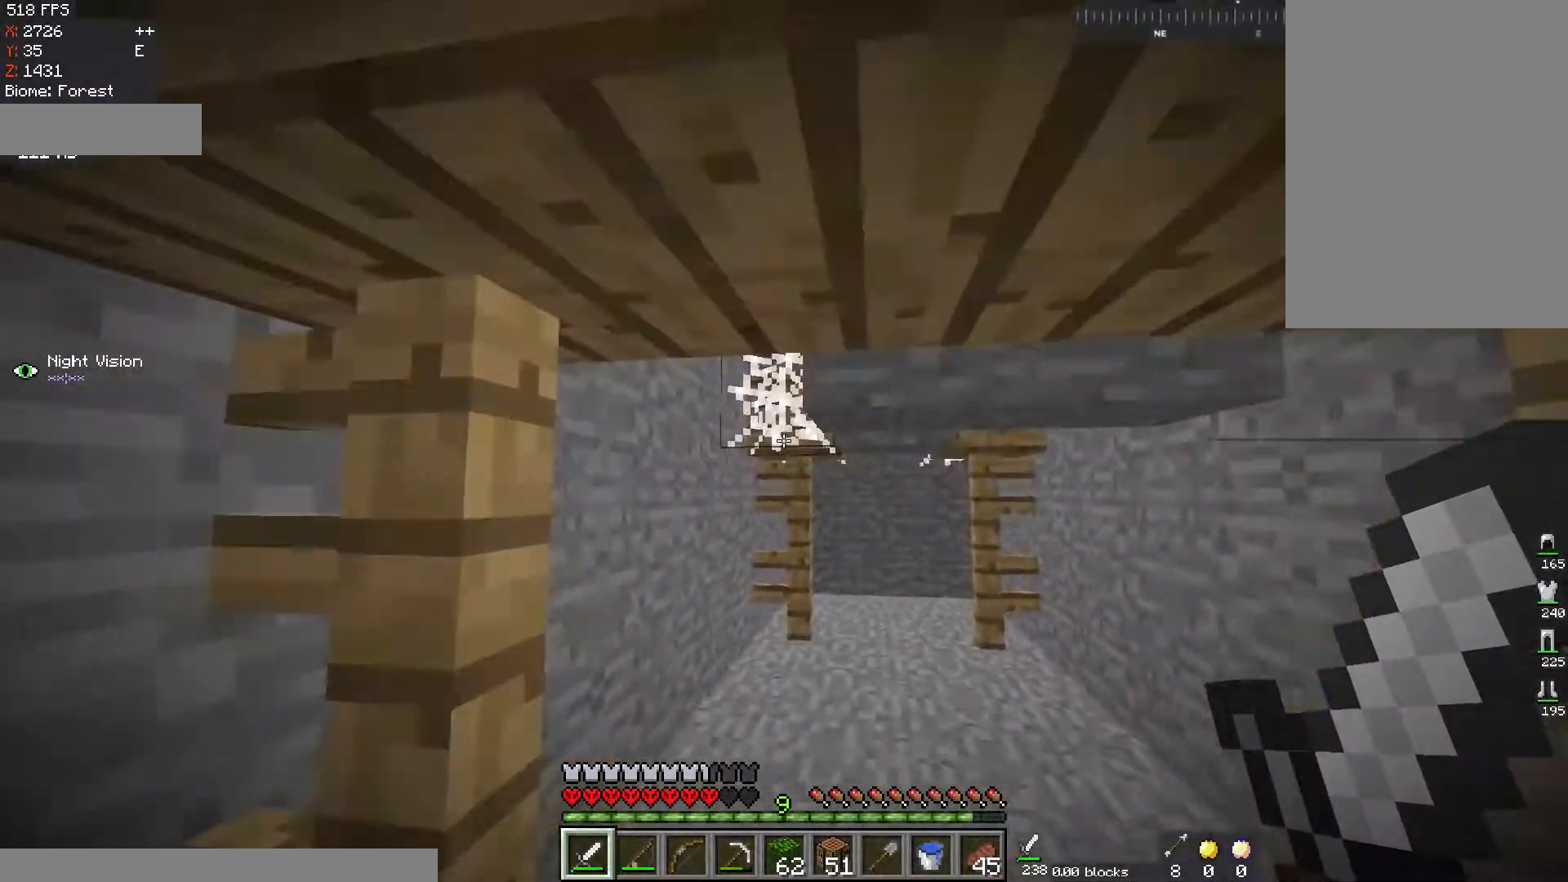
{"keys": ["w"], "mouse": ["left"], "events": [[50, "mouse_left", "down"], [267, "a", "down"], [467, "a", "up"]]}
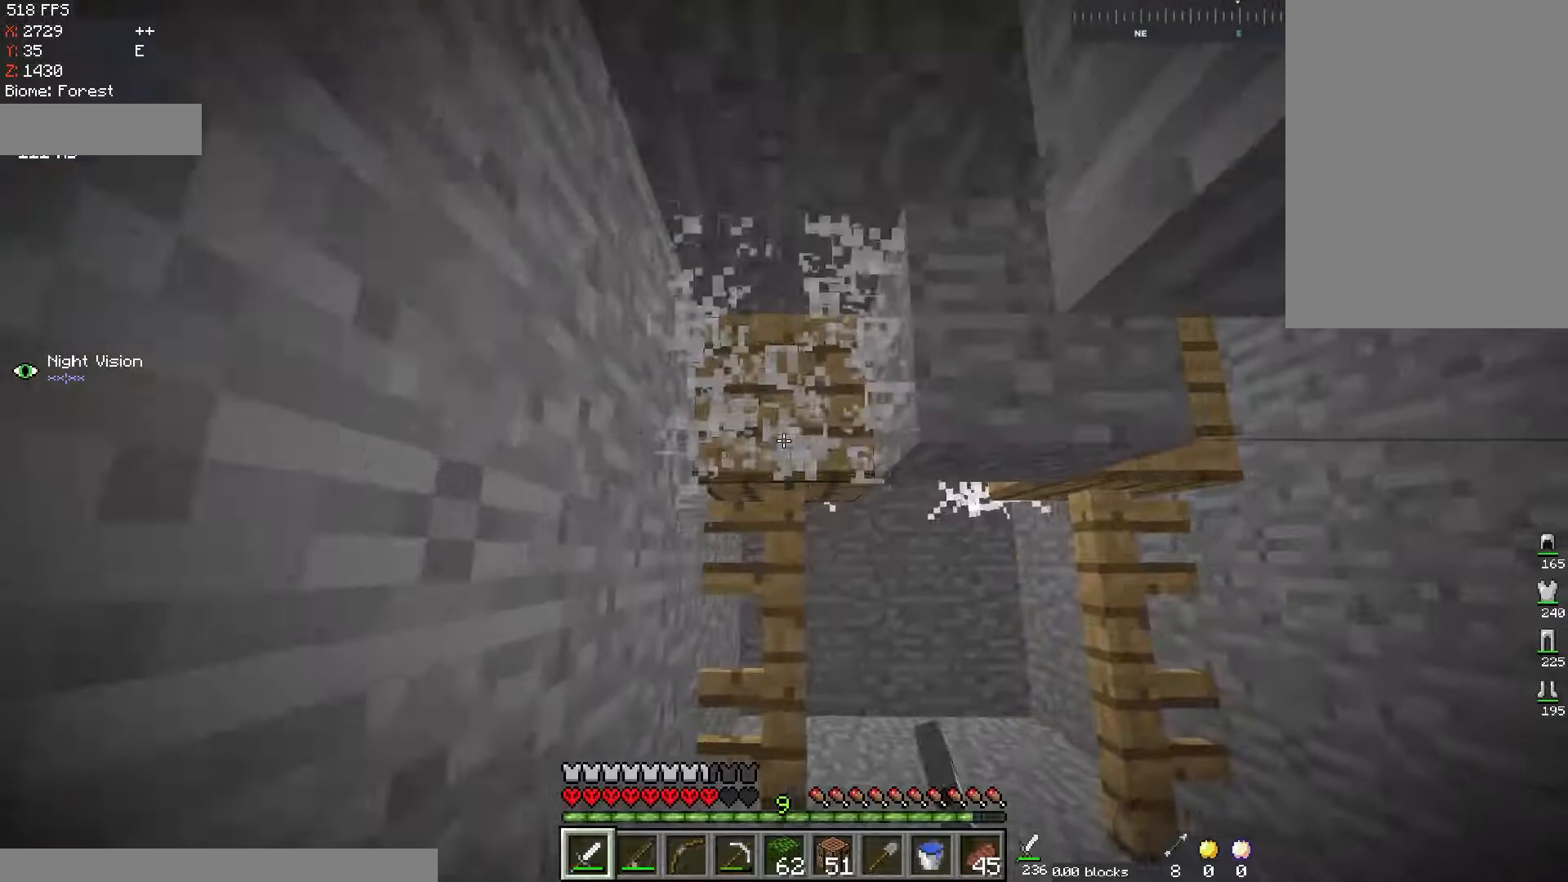
{"keys": [], "mouse": ["left"], "events": [[284, "w", "up"]]}
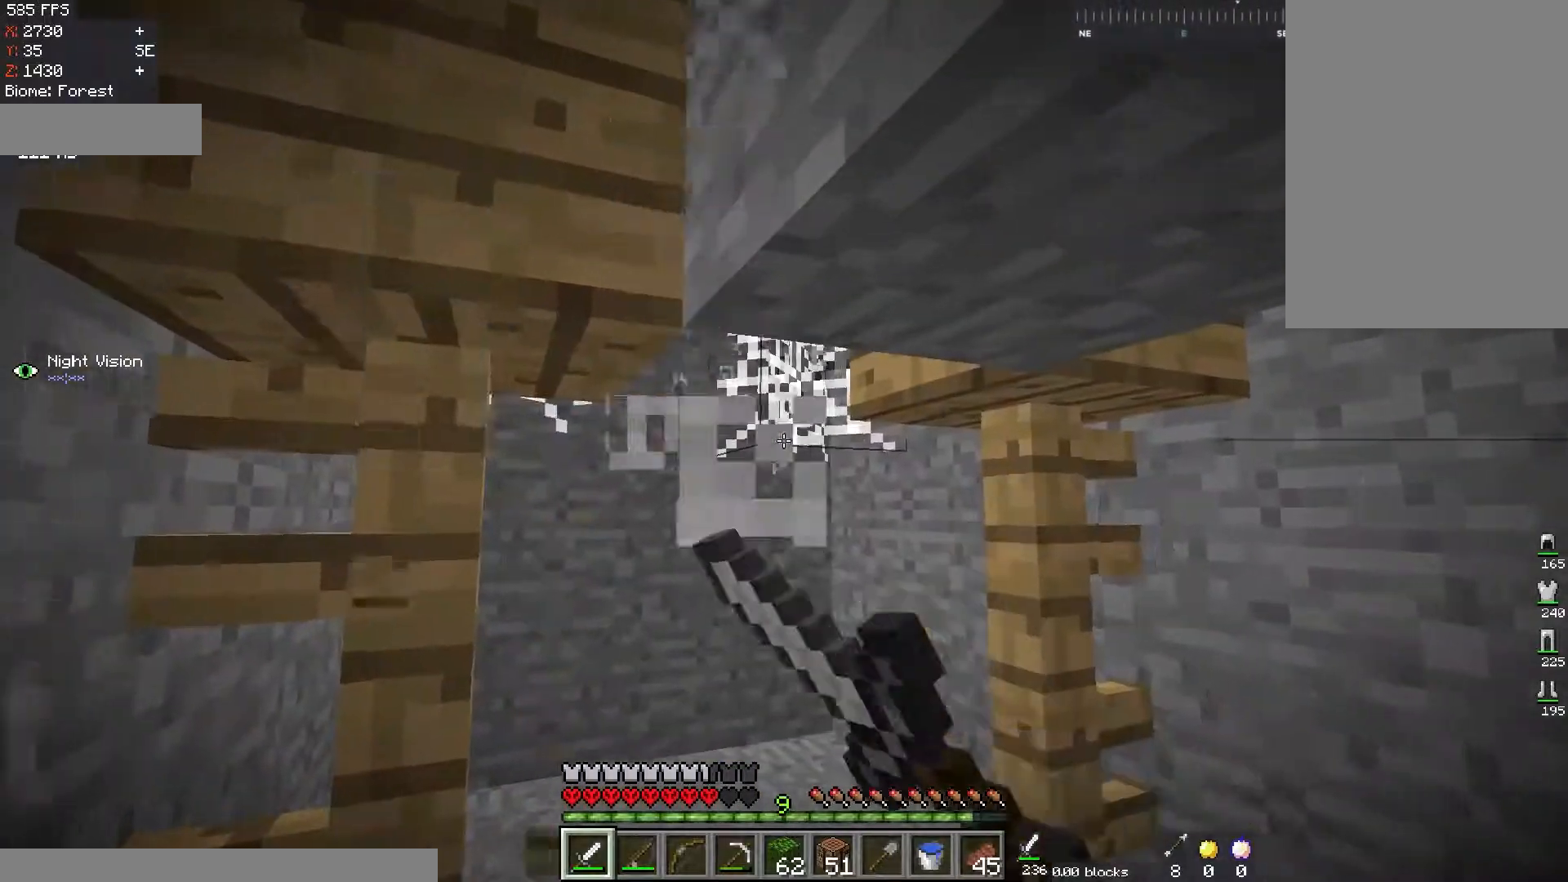
{"keys": [], "mouse": ["left"], "events": [[33, "w", "down"], [150, "d", "down"], [367, "d", "up"], [417, "w", "up"]]}
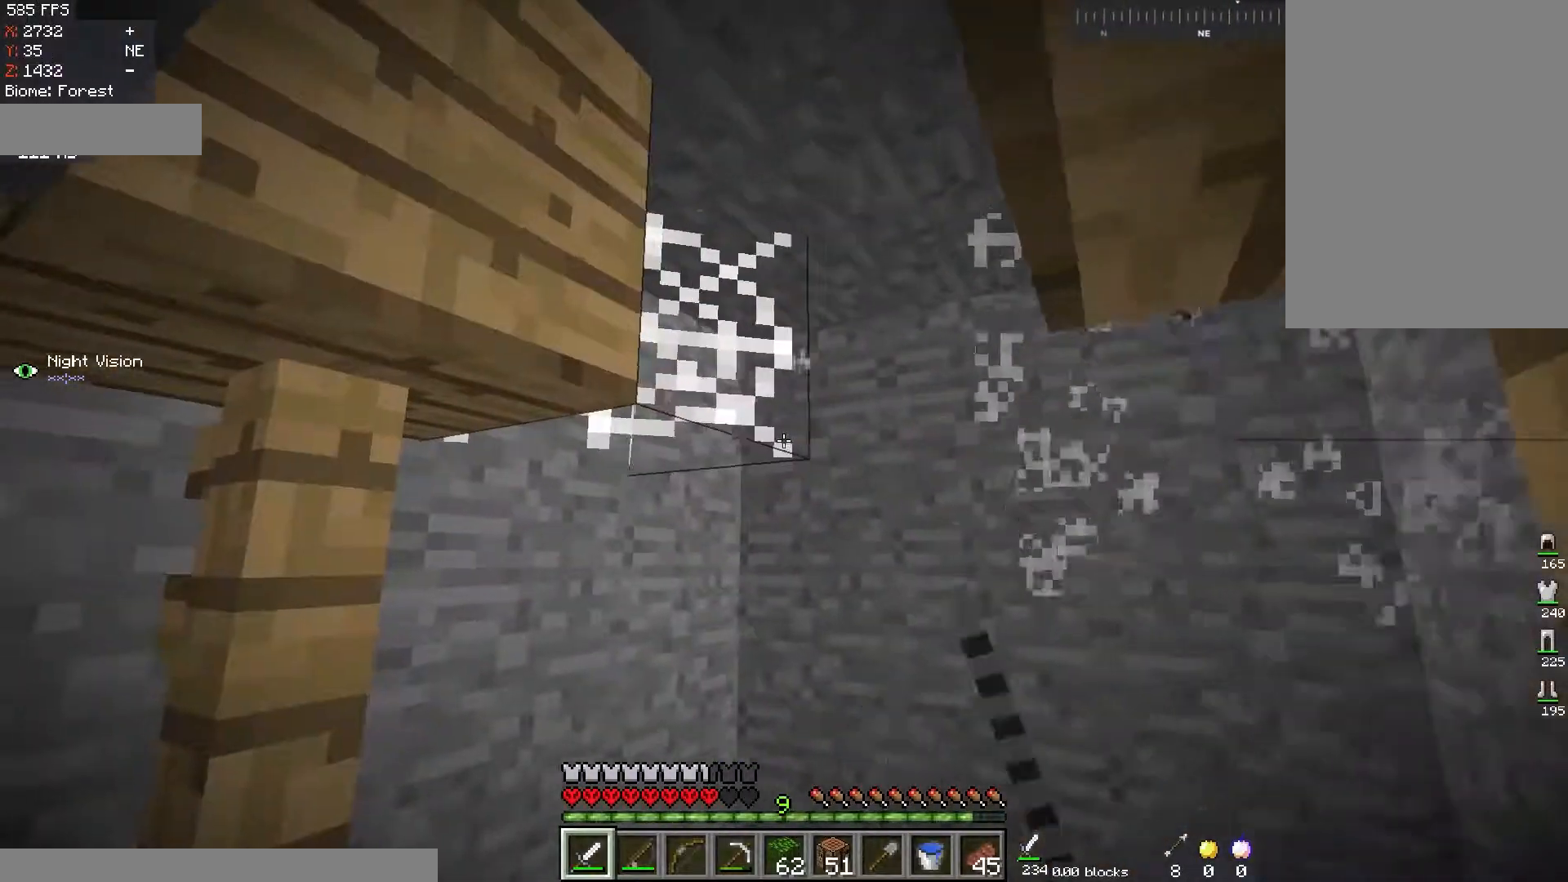
{"keys": [], "mouse": ["left"], "events": []}
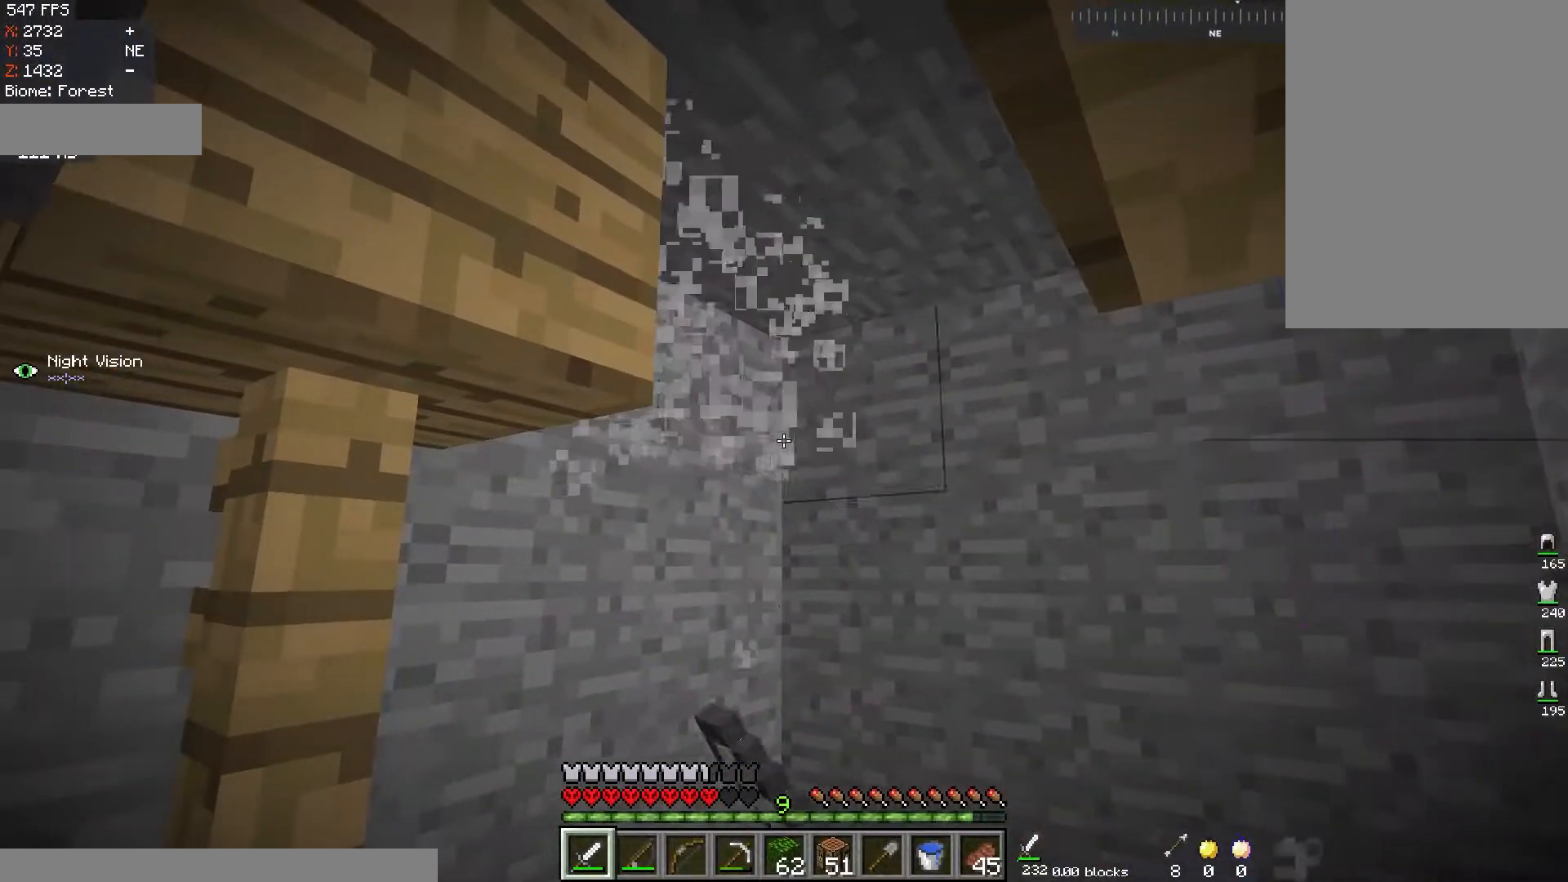
{"keys": ["d", "w"], "mouse": [], "events": [[133, "w", "down"], [317, "mouse_left", "up"], [450, "d", "down"]]}
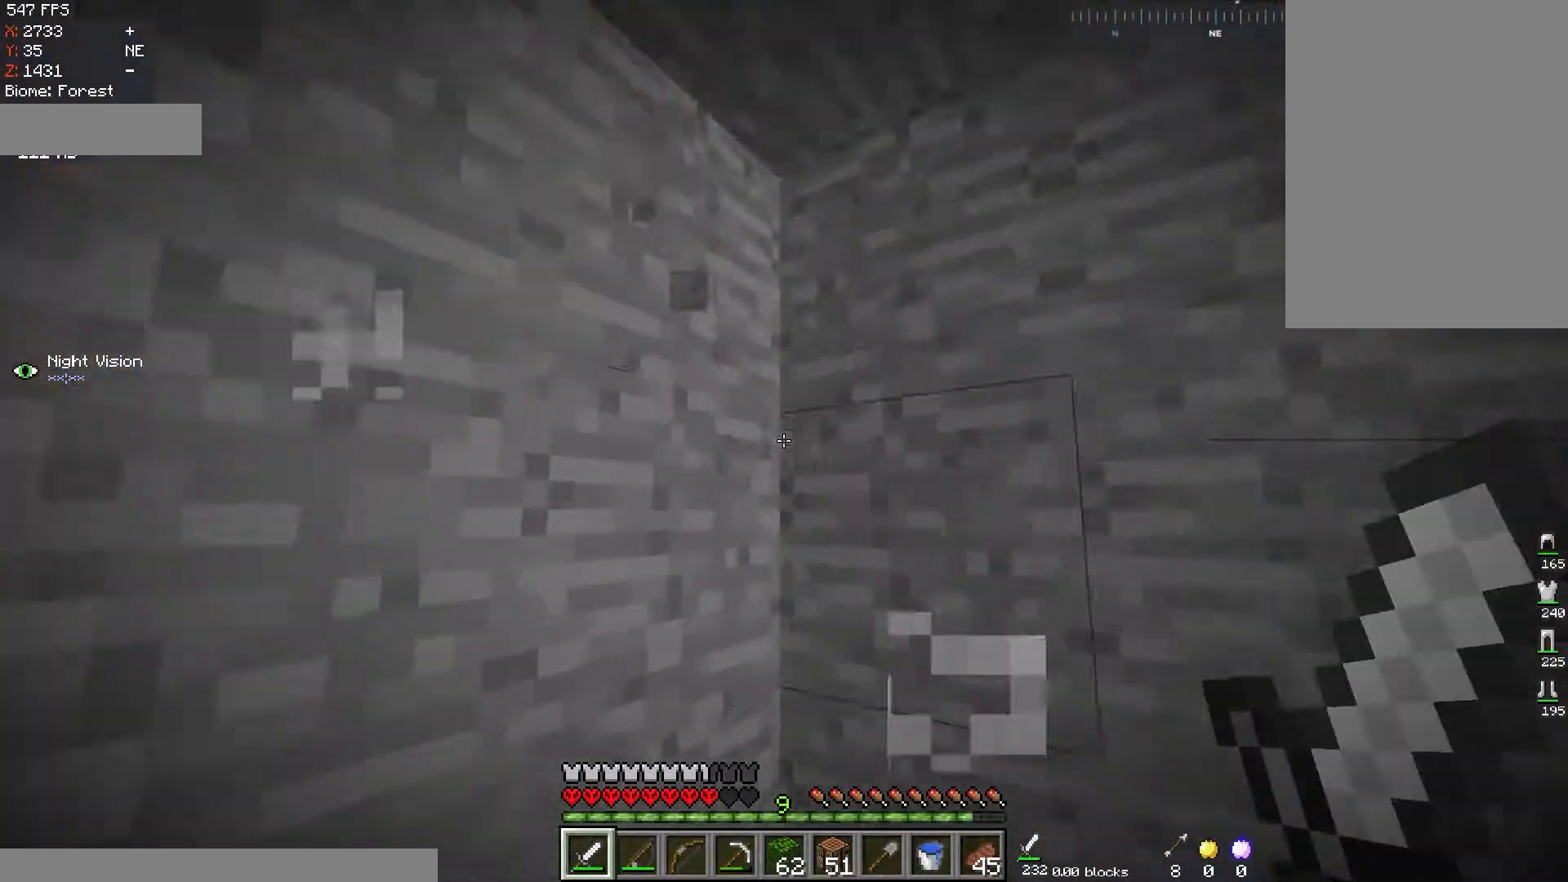
{"keys": ["w"], "mouse": [], "events": [[117, "w", "up"], [201, "d", "up"], [367, "w", "down"]]}
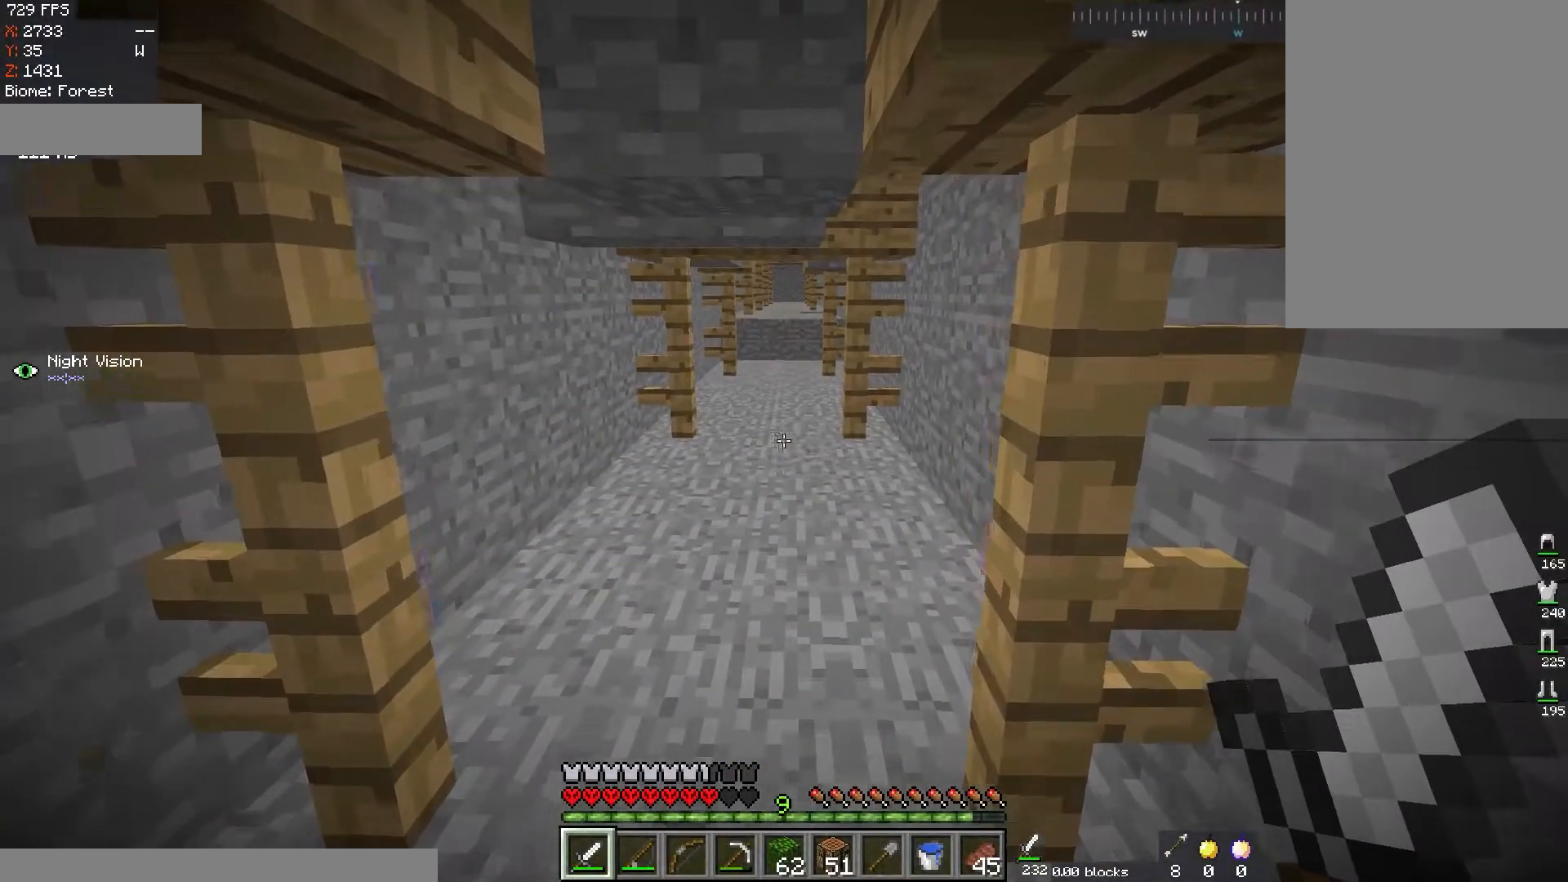
{"keys": [], "mouse": [], "events": [[50, "a", "down"], [183, "a", "up"], [250, "w", "up"]]}
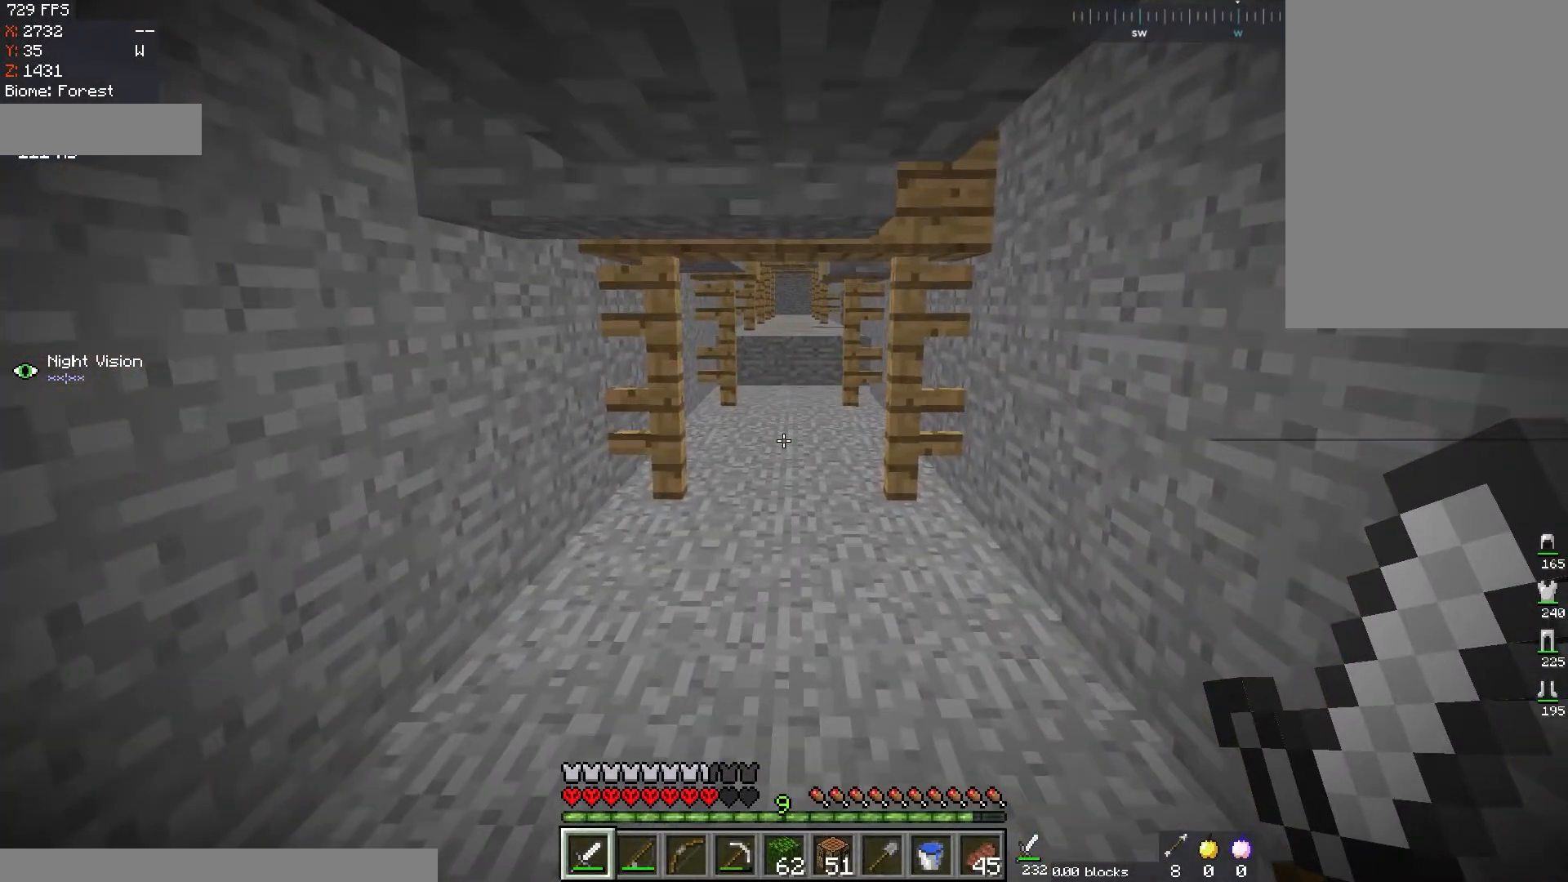
{"keys": [], "mouse": [], "events": []}
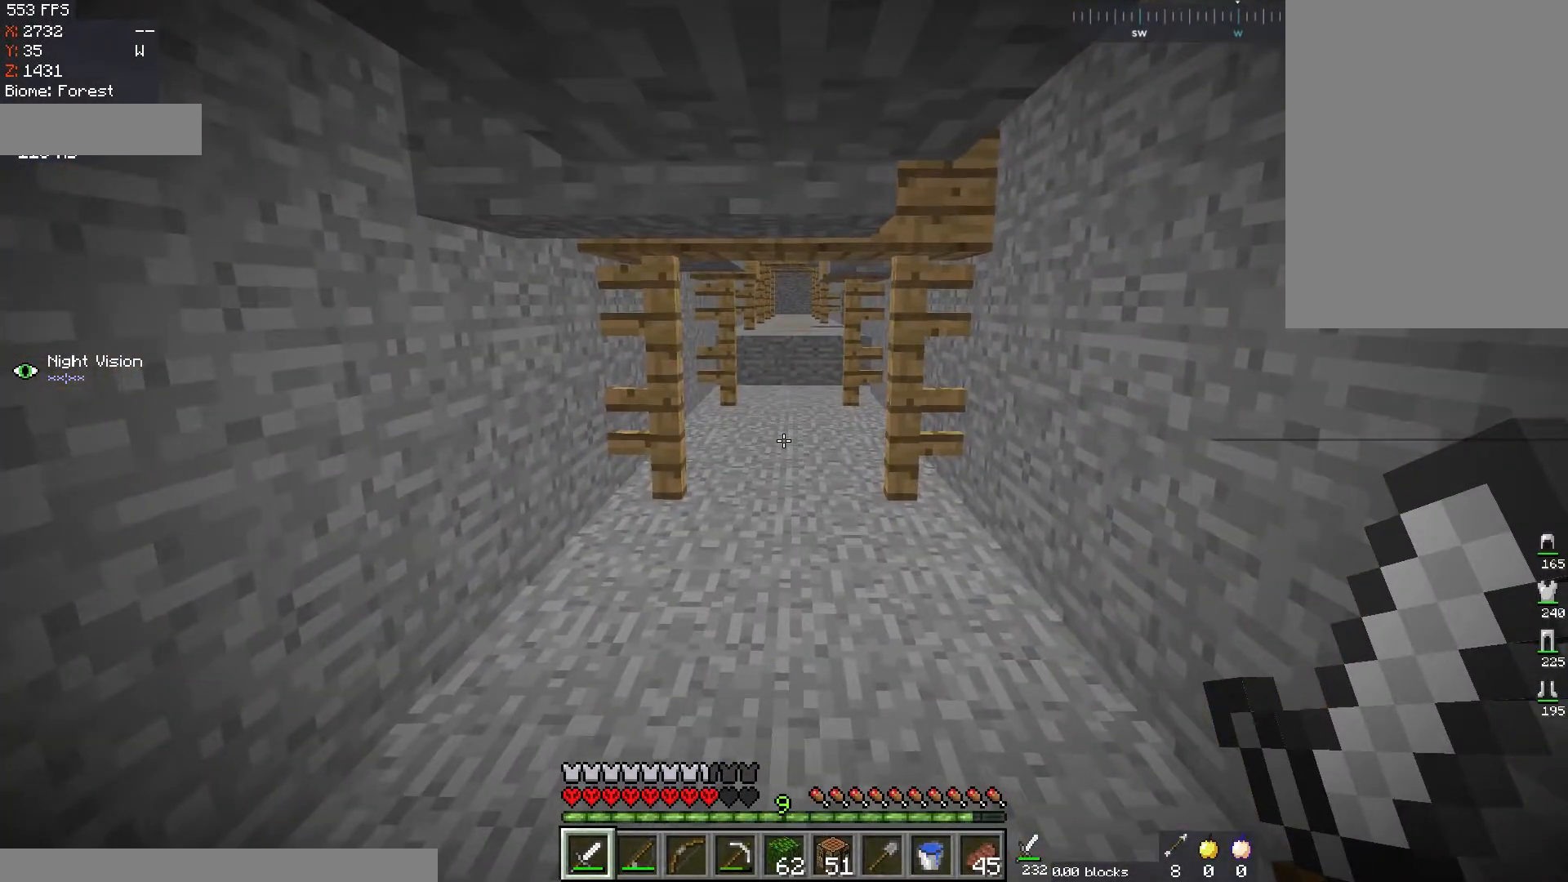
{"keys": [], "mouse": [], "events": []}
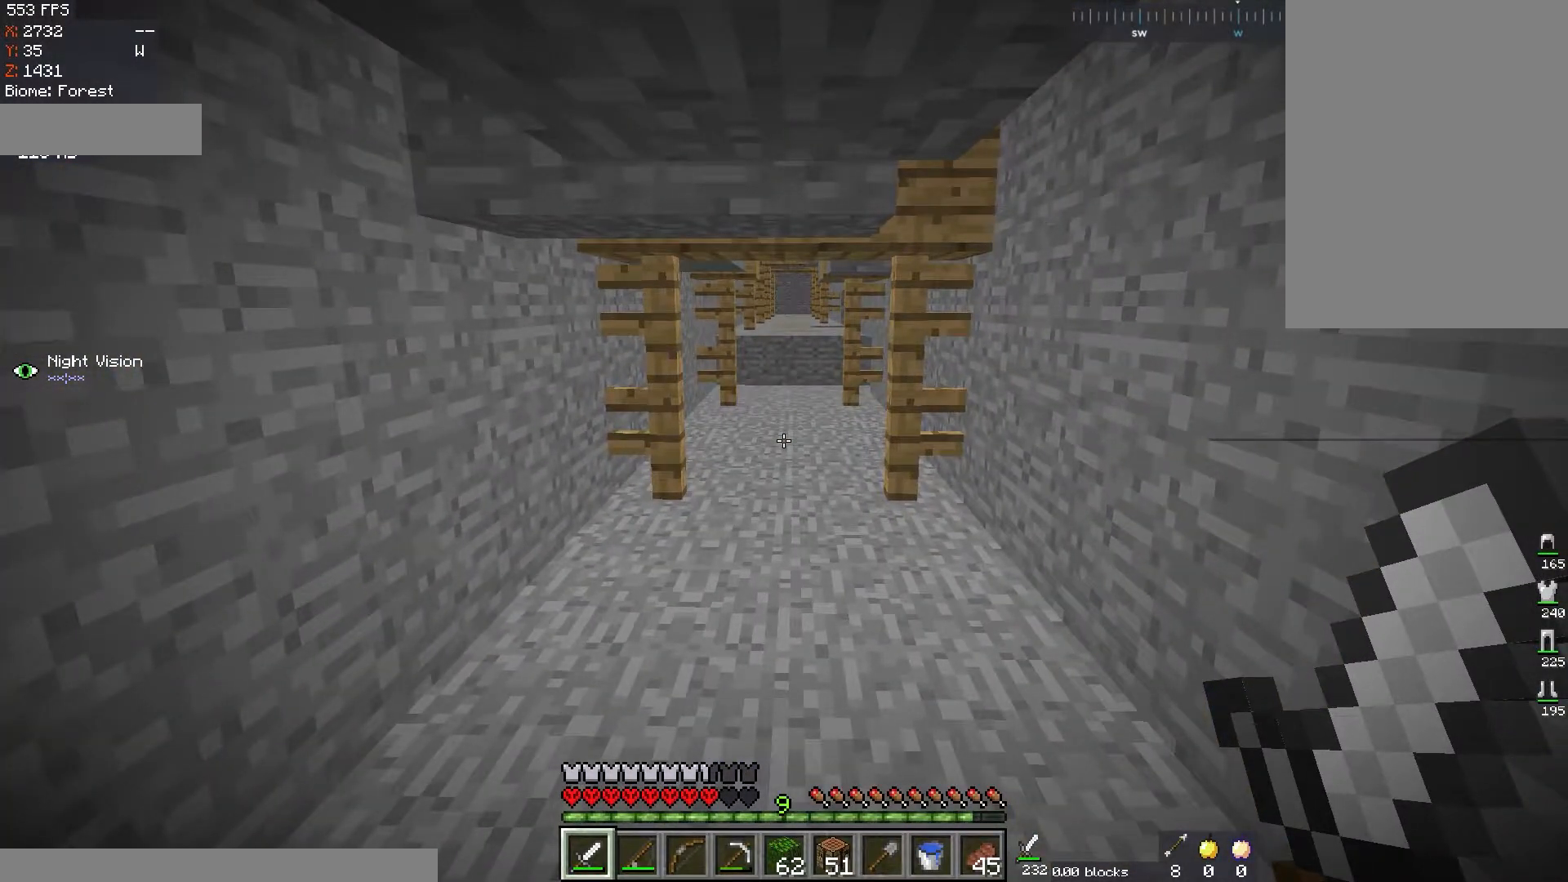
{"keys": [], "mouse": [], "events": []}
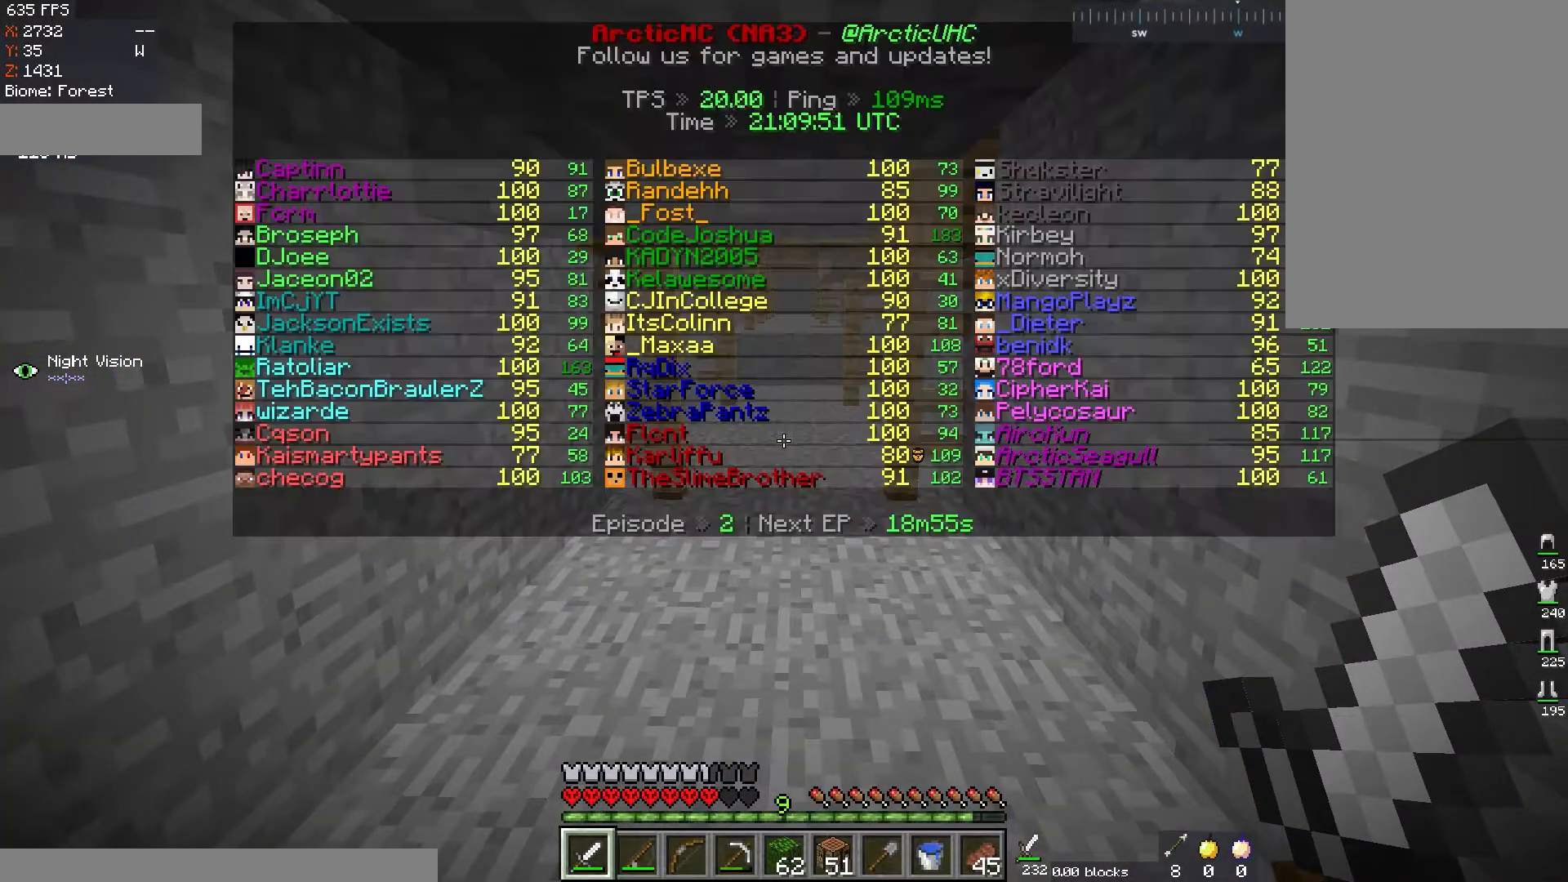
{"keys": [], "mouse": [], "events": []}
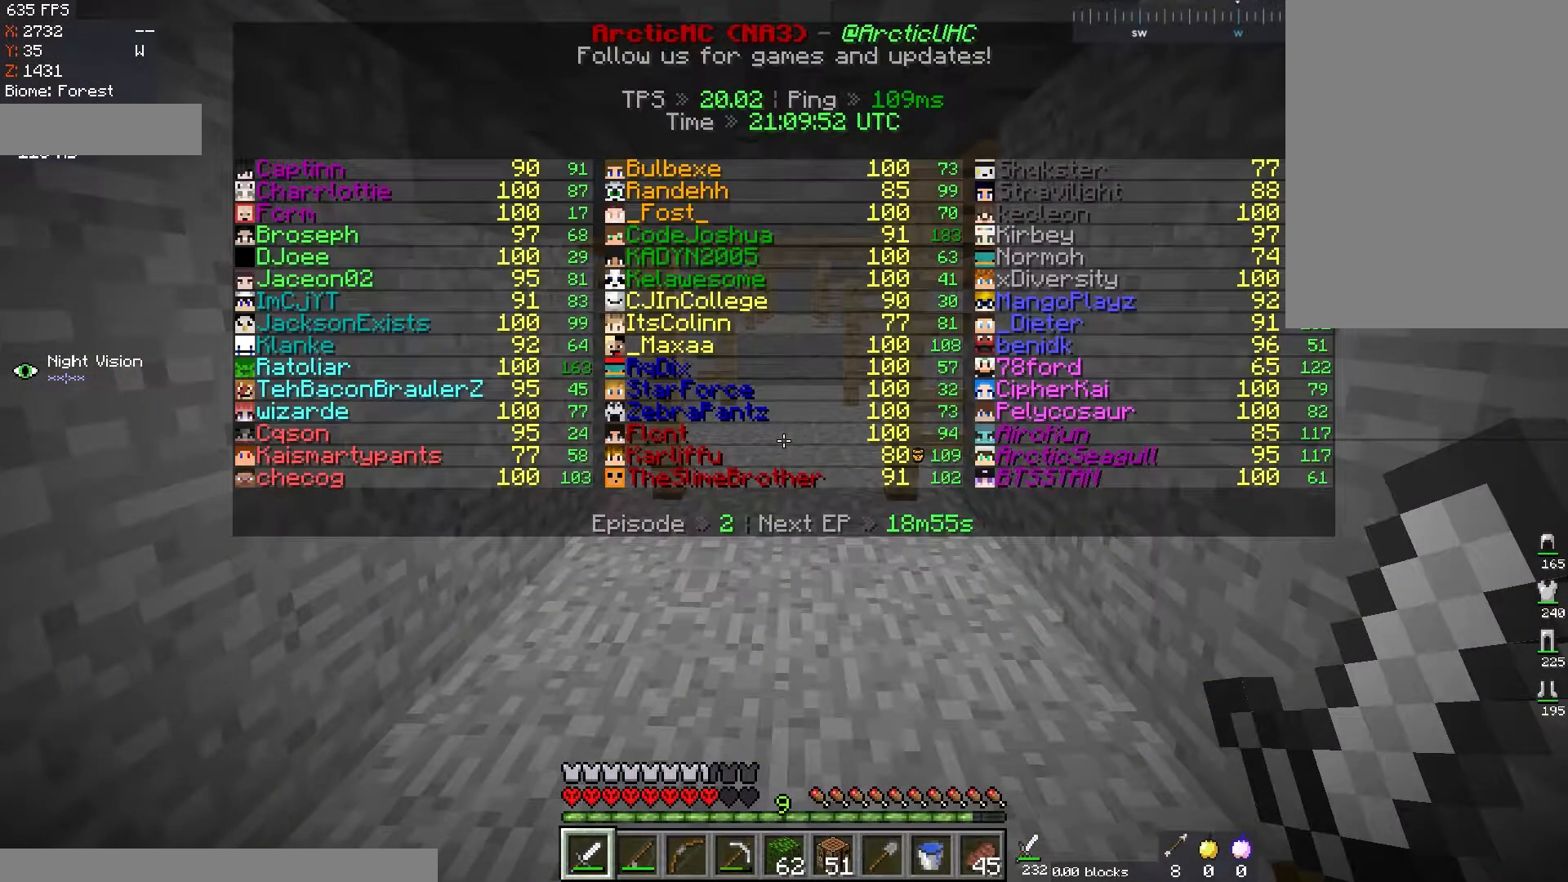
{"keys": [], "mouse": [], "events": []}
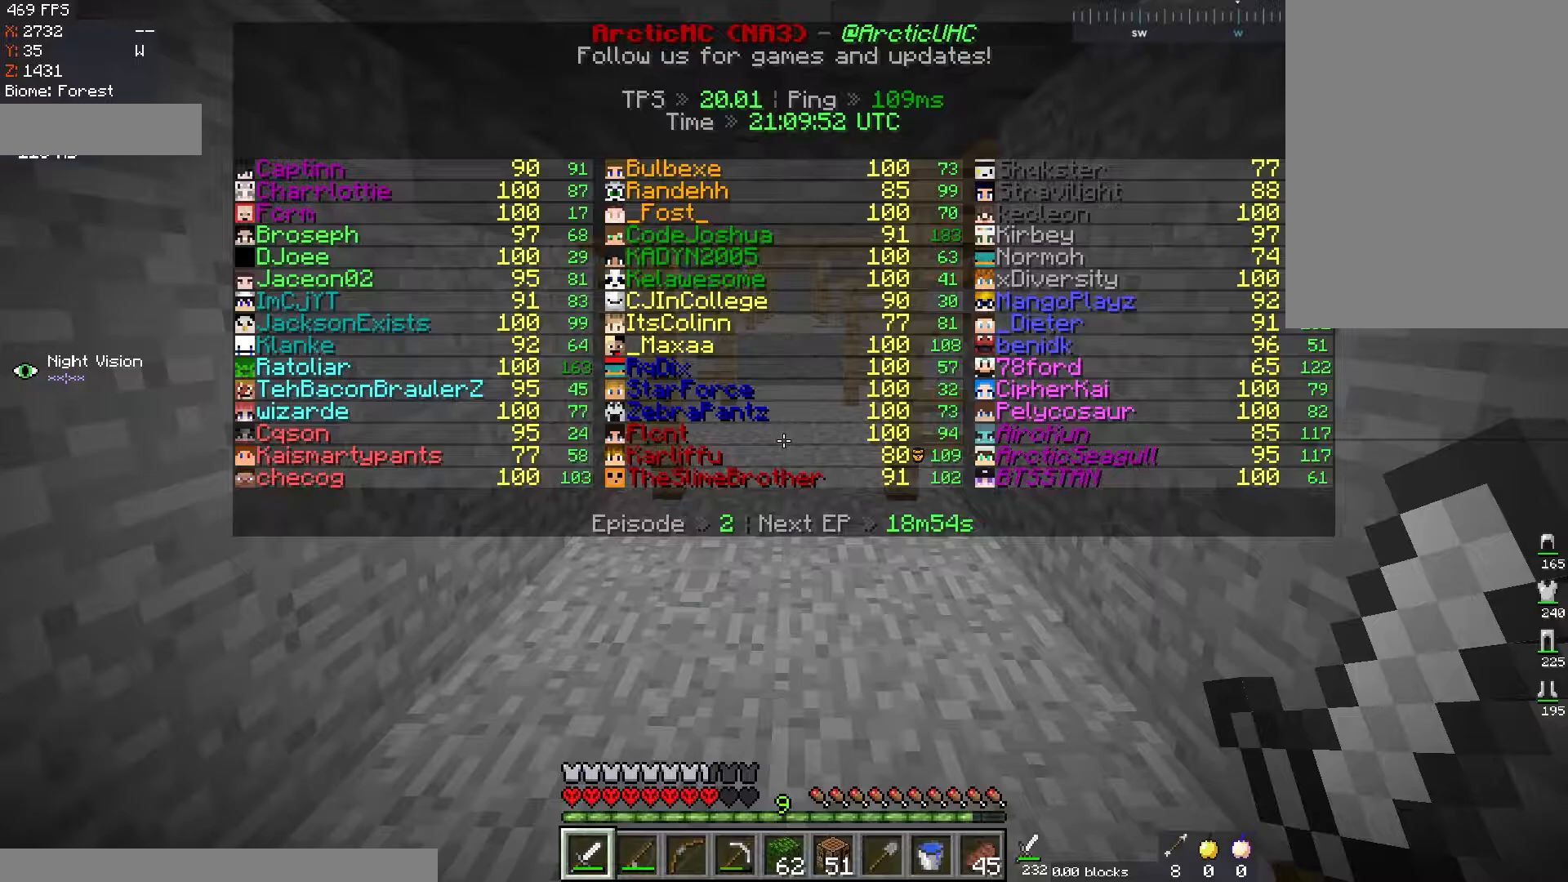
{"keys": [], "mouse": [], "events": []}
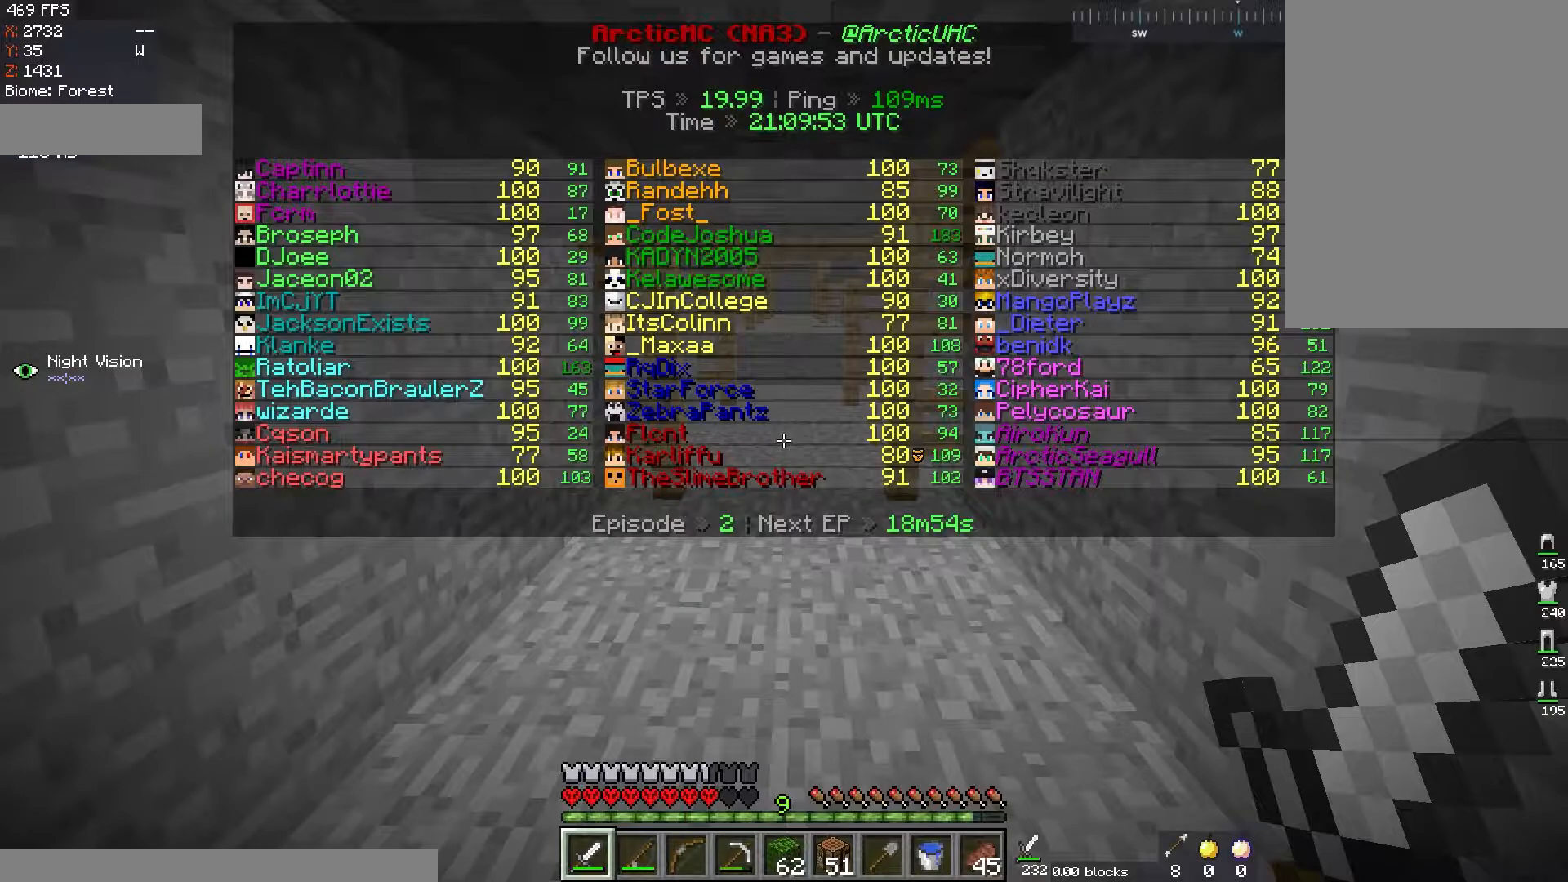
{"keys": [], "mouse": [], "events": []}
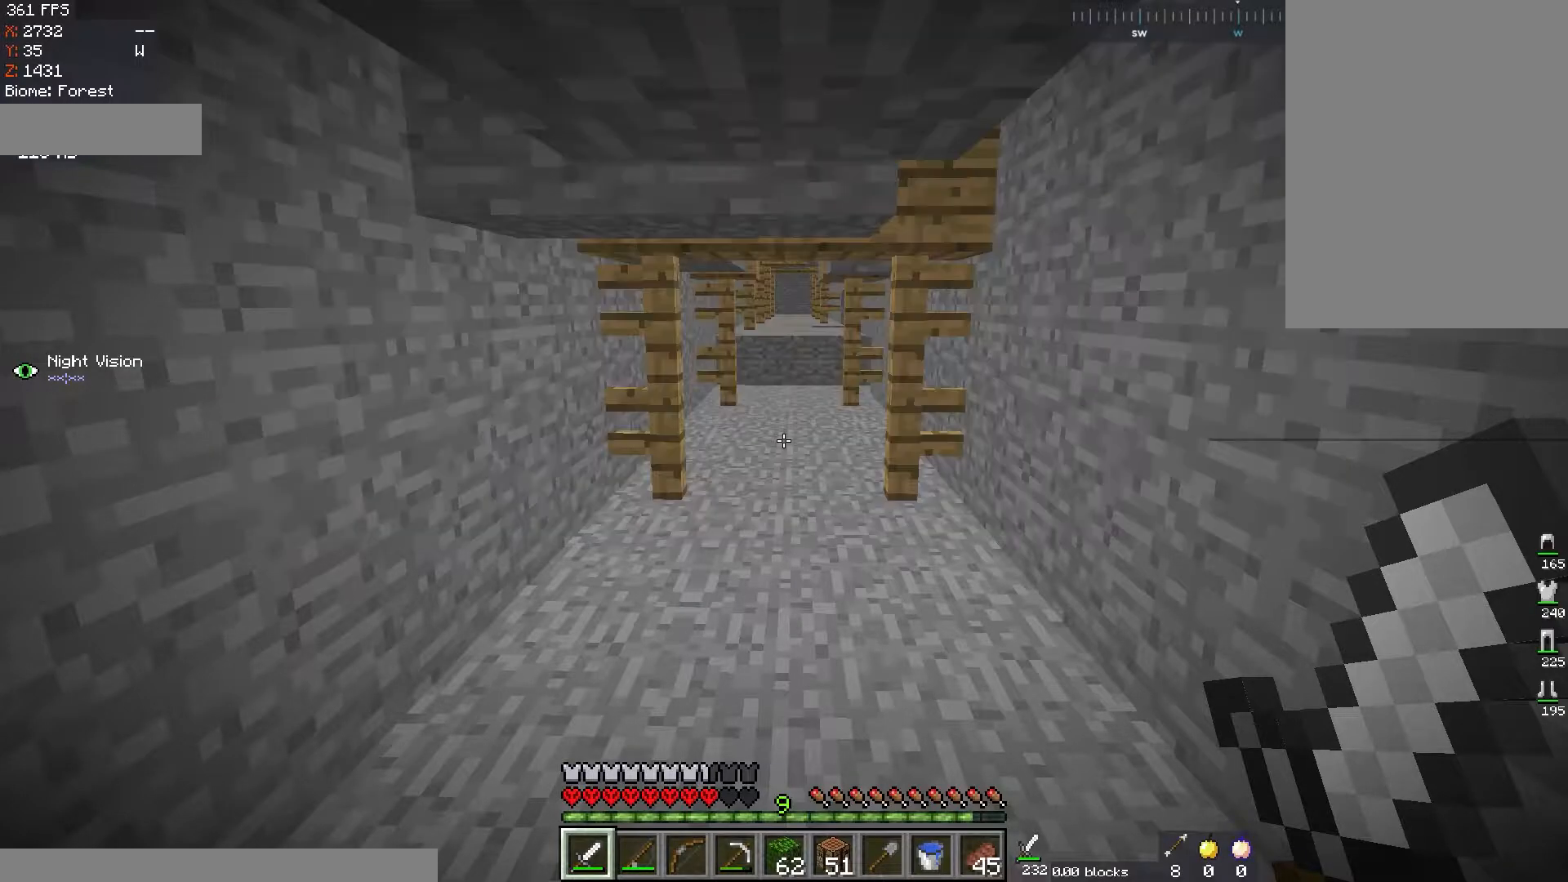
{"keys": ["w"], "mouse": [], "events": [[200, "w", "down"]]}
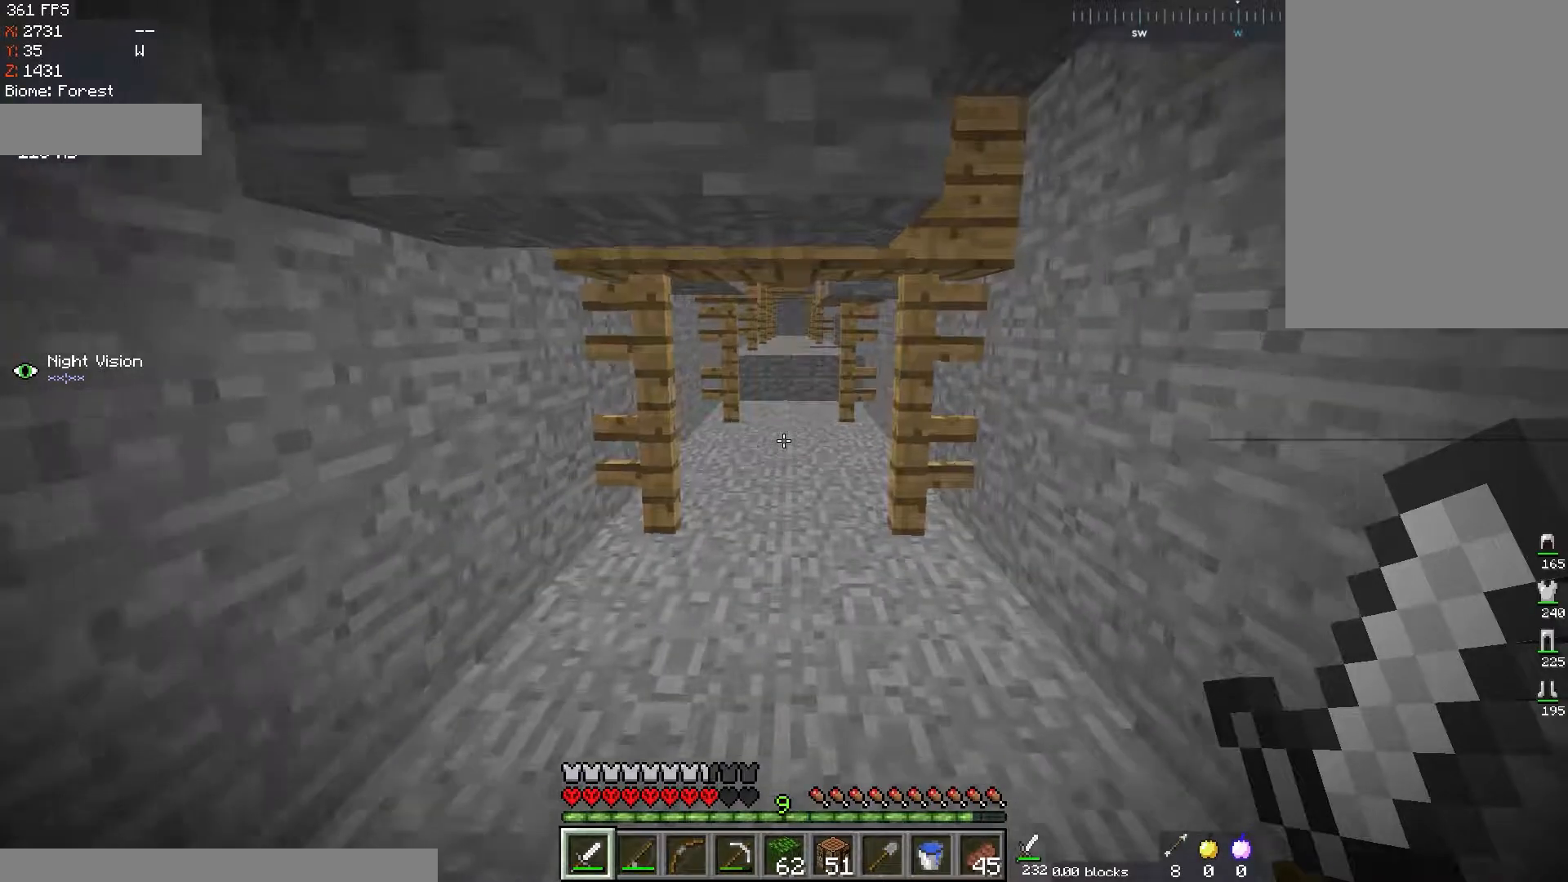
{"keys": ["w"], "mouse": [], "events": []}
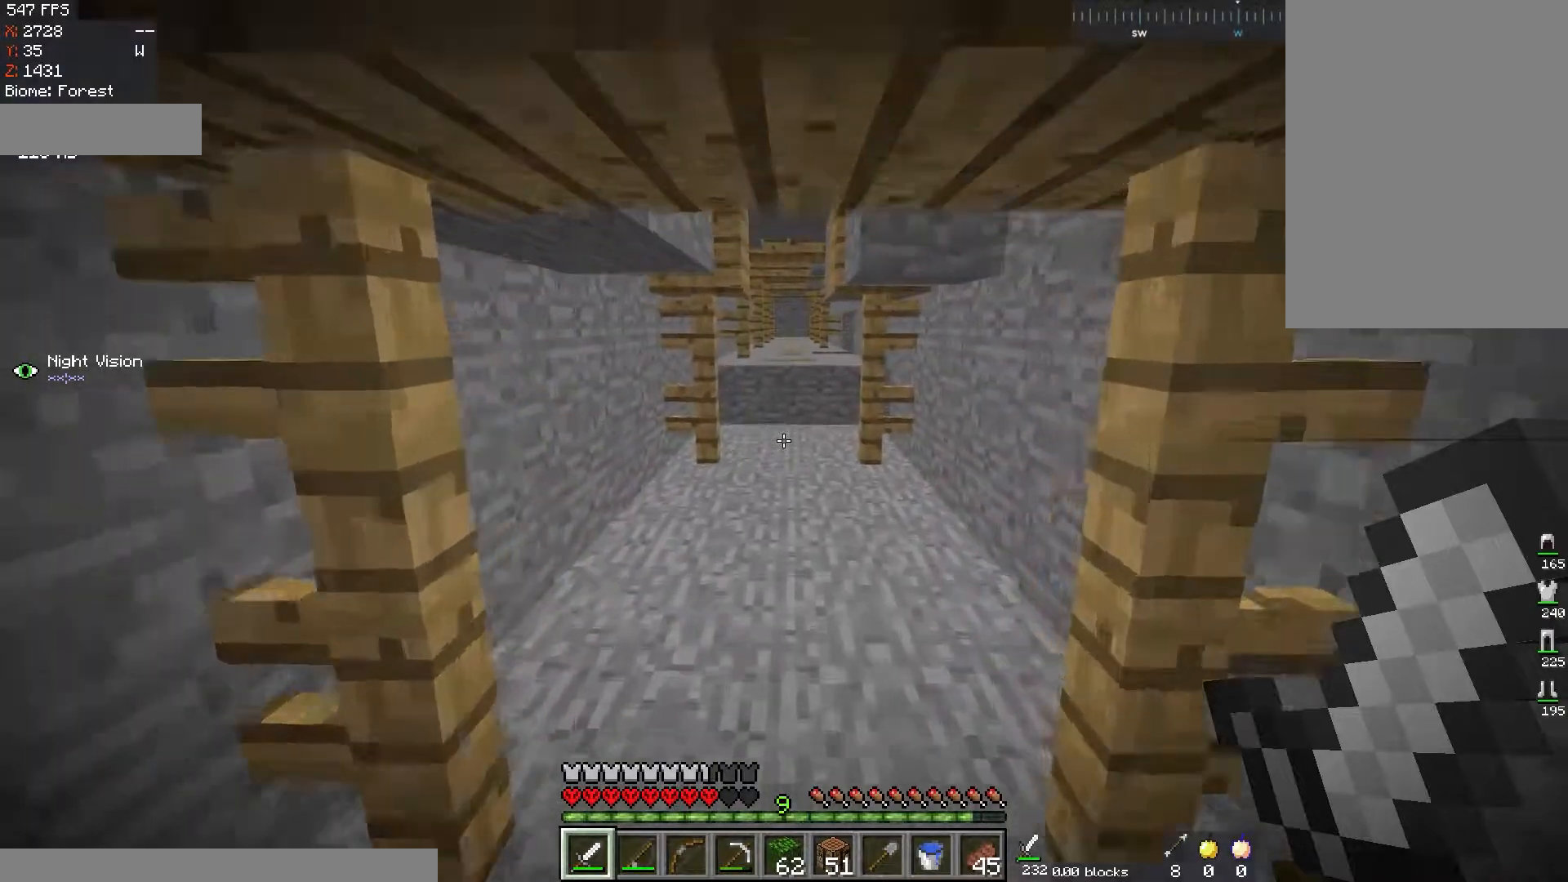
{"keys": ["w"], "mouse": [], "events": []}
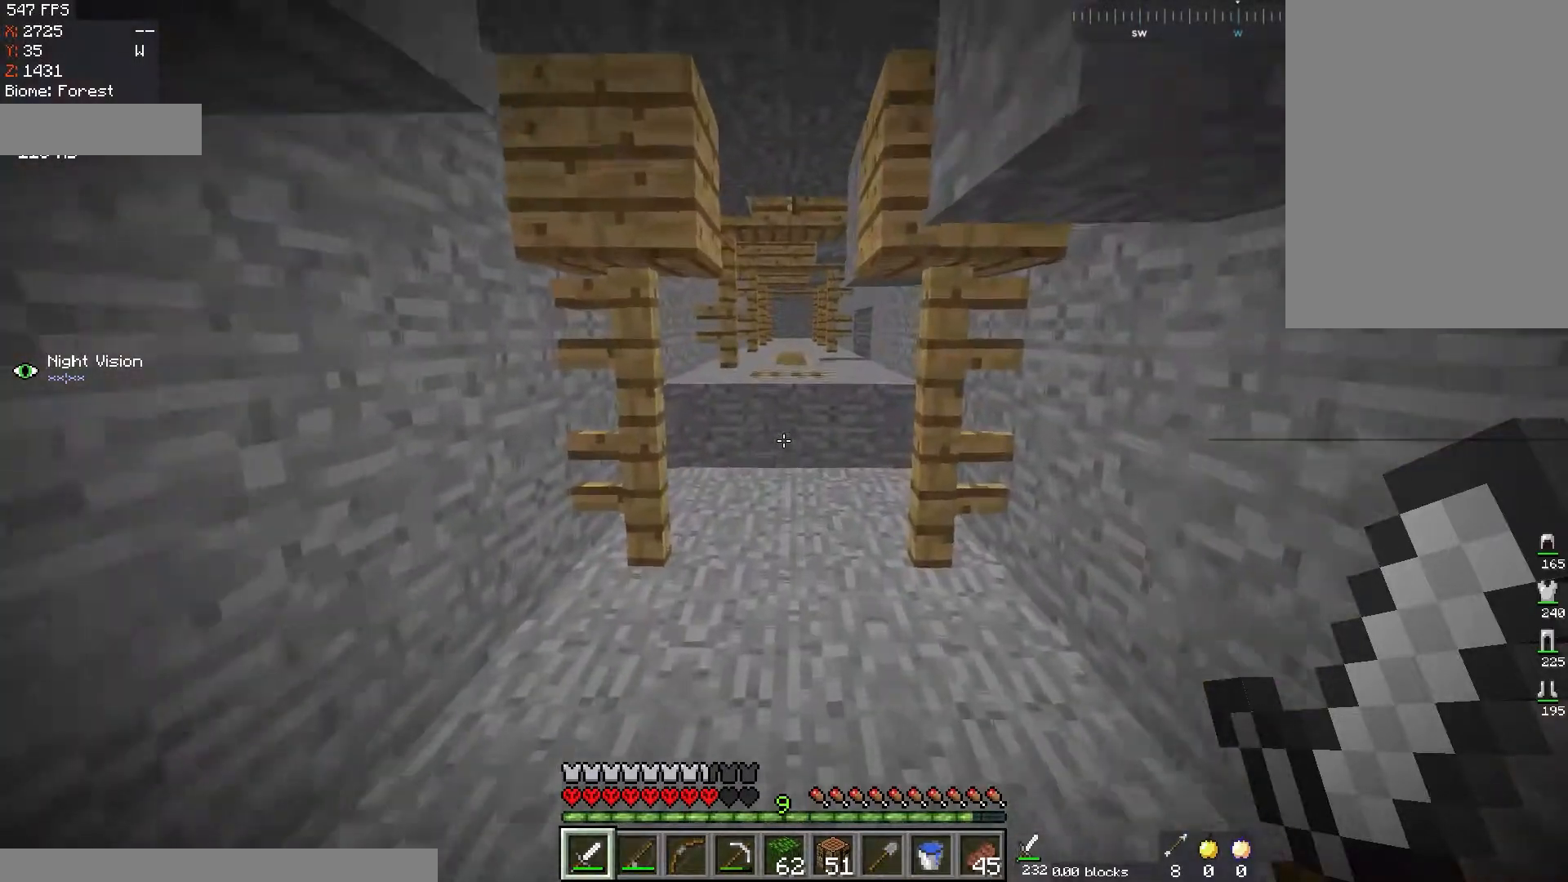
{"keys": ["w"], "mouse": [], "events": []}
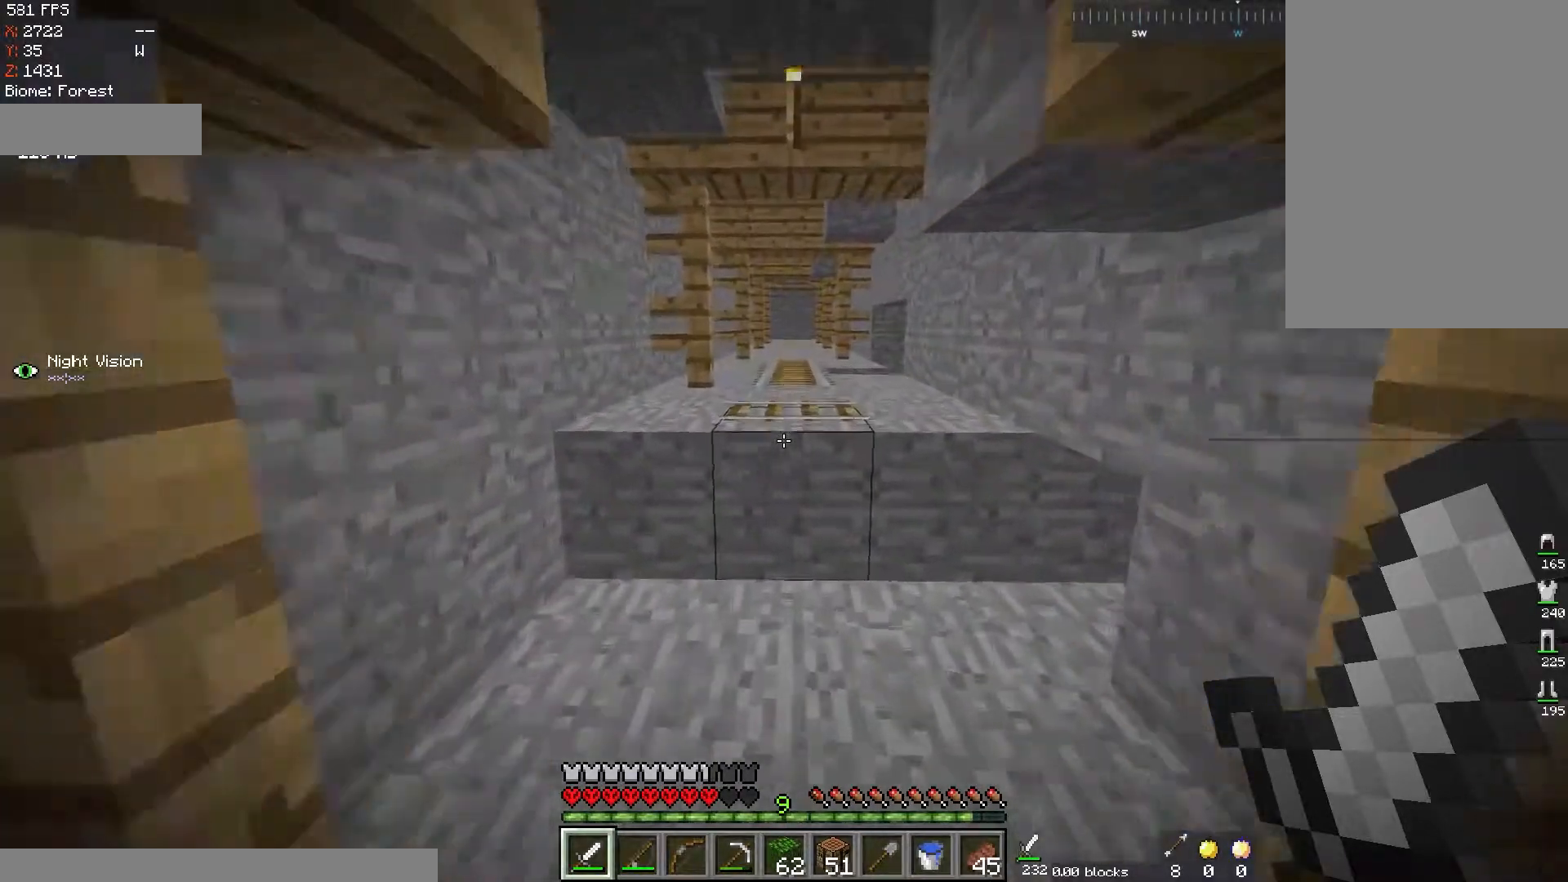
{"keys": ["w"], "mouse": [], "events": [[183, "space", "down"], [384, "space", "up"]]}
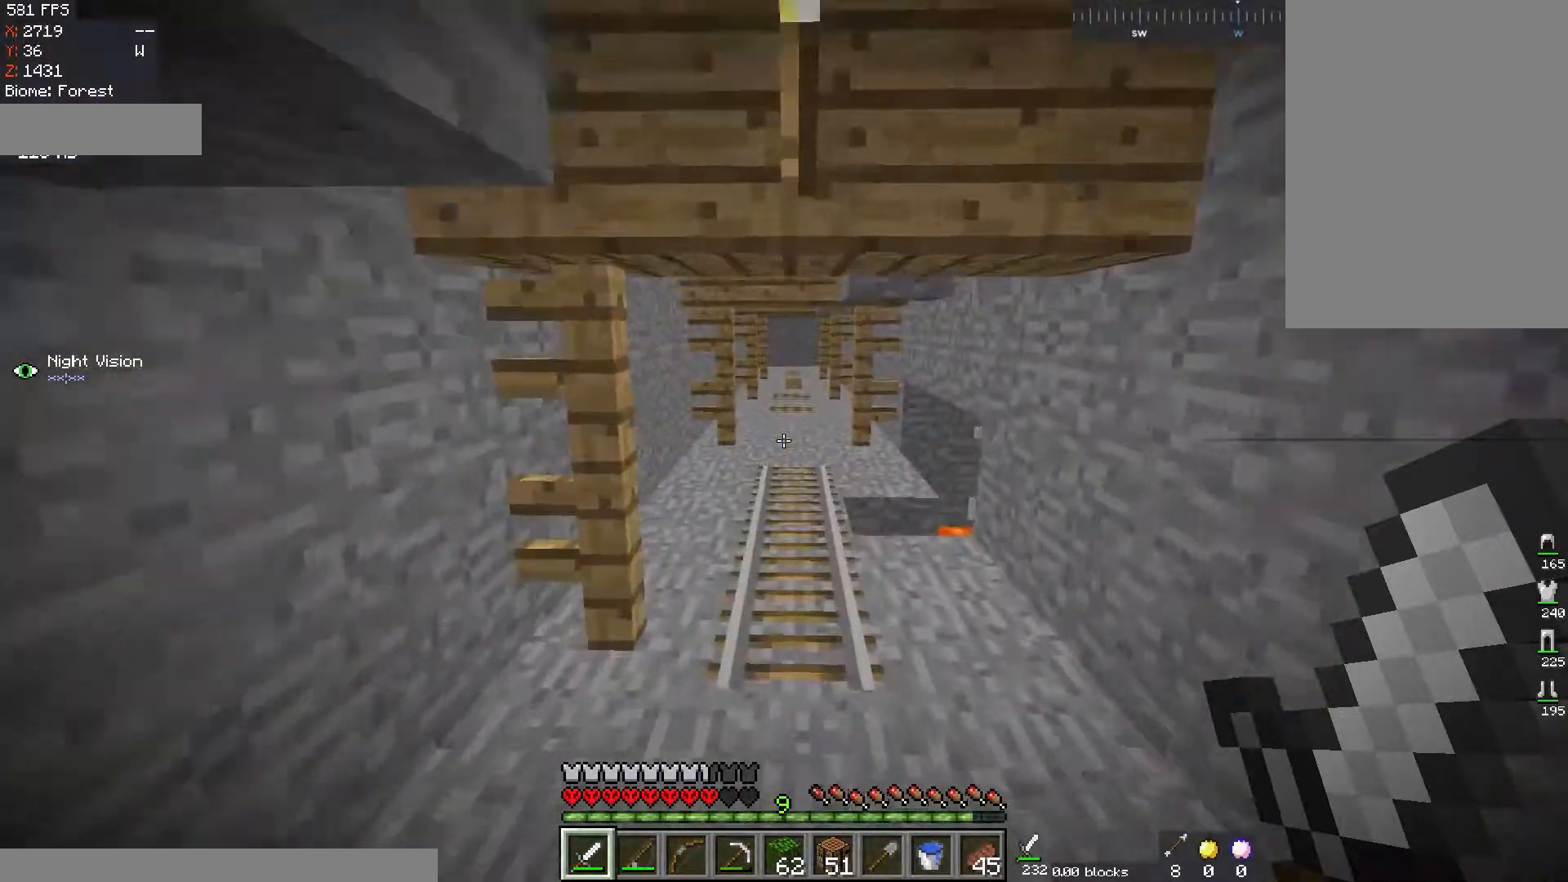
{"keys": ["w"], "mouse": [], "events": []}